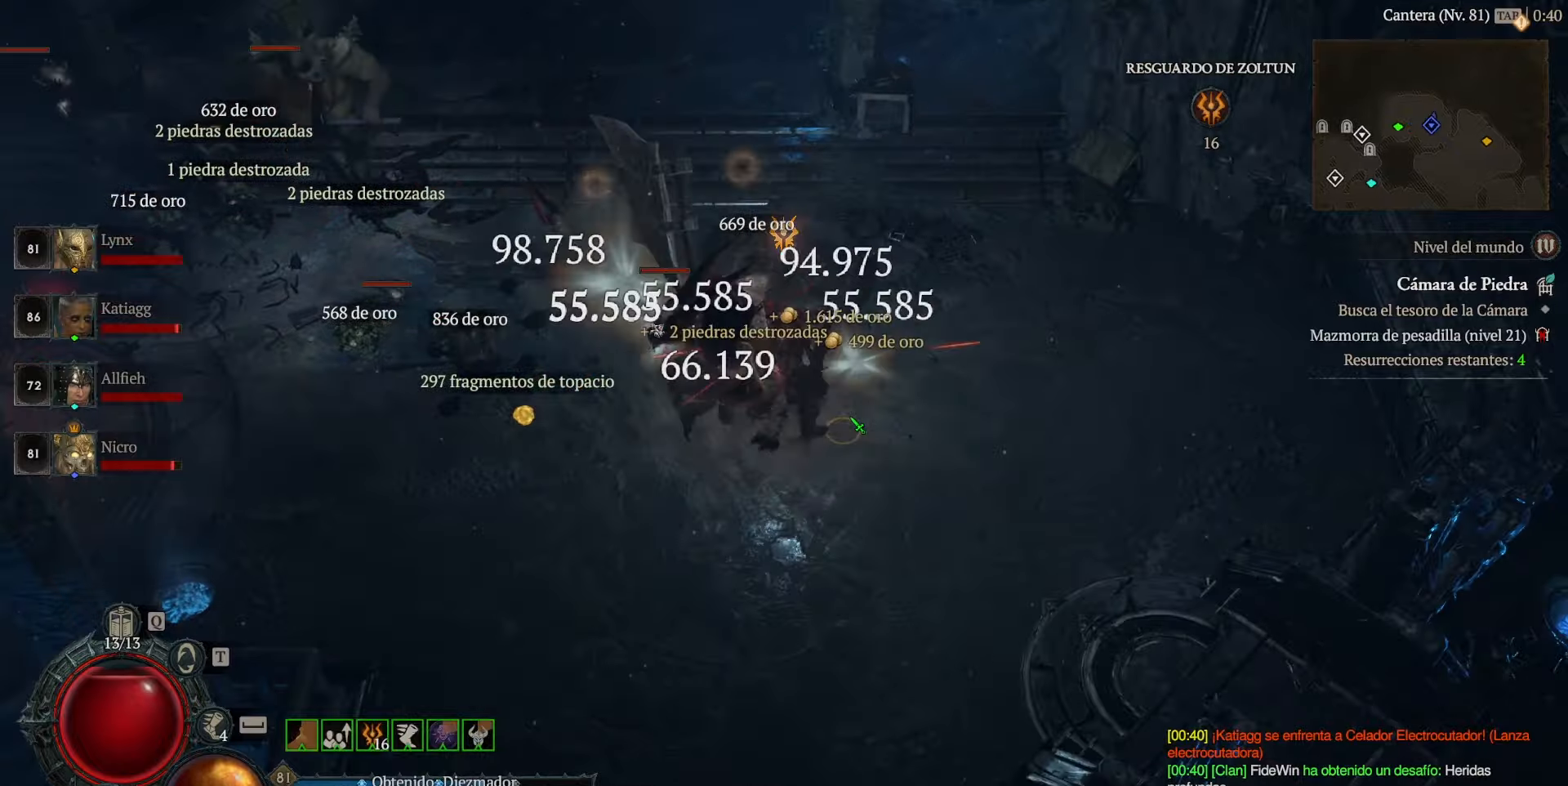
Gameplay with keyboard and mouse; each line is a JSON object with the keys and mouse buttons held at the frame after it. "events" lists presses ("down") and releases ("up") of "caps_lock", "ctrl", "shift", "space", "tab", "mouse_left" and "mouse_right" between this image and that frame as [ms after this image, input, new state], when the widget could be followed in between. "mouse_left", "mouse_right" = the "left", "right" buttons of the "mouse" list. No other keys are recorded. Not read: mouse_move.
{"keys": [], "mouse": ["left"], "events": [[80, "mouse_left", "up"], [160, "mouse_left", "down"], [240, "mouse_left", "up"], [320, "mouse_left", "down"], [480, "mouse_left", "up"], [520, "mouse_left", "down"]]}
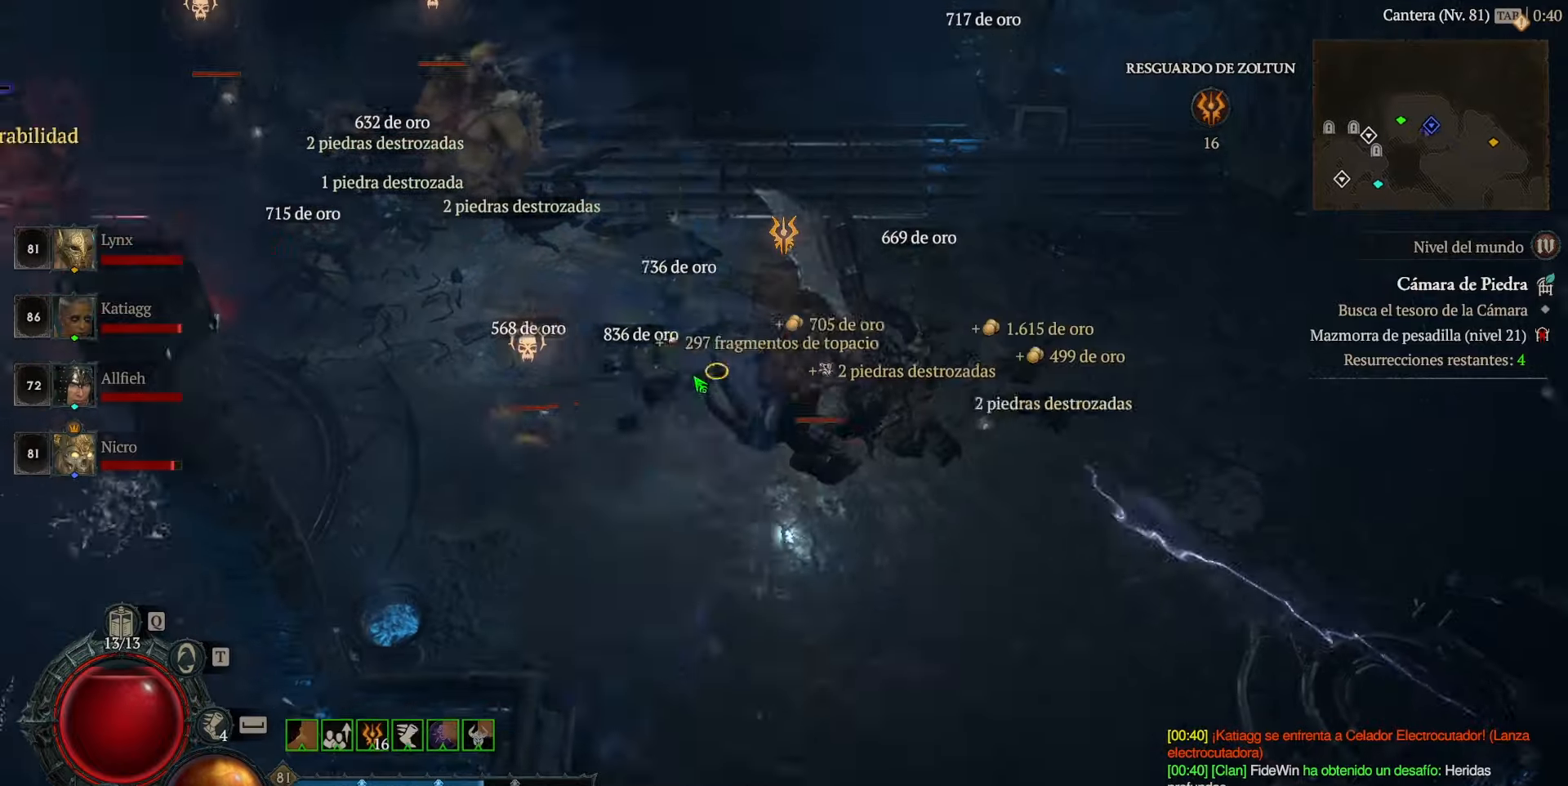
{"keys": [], "mouse": ["left"], "events": []}
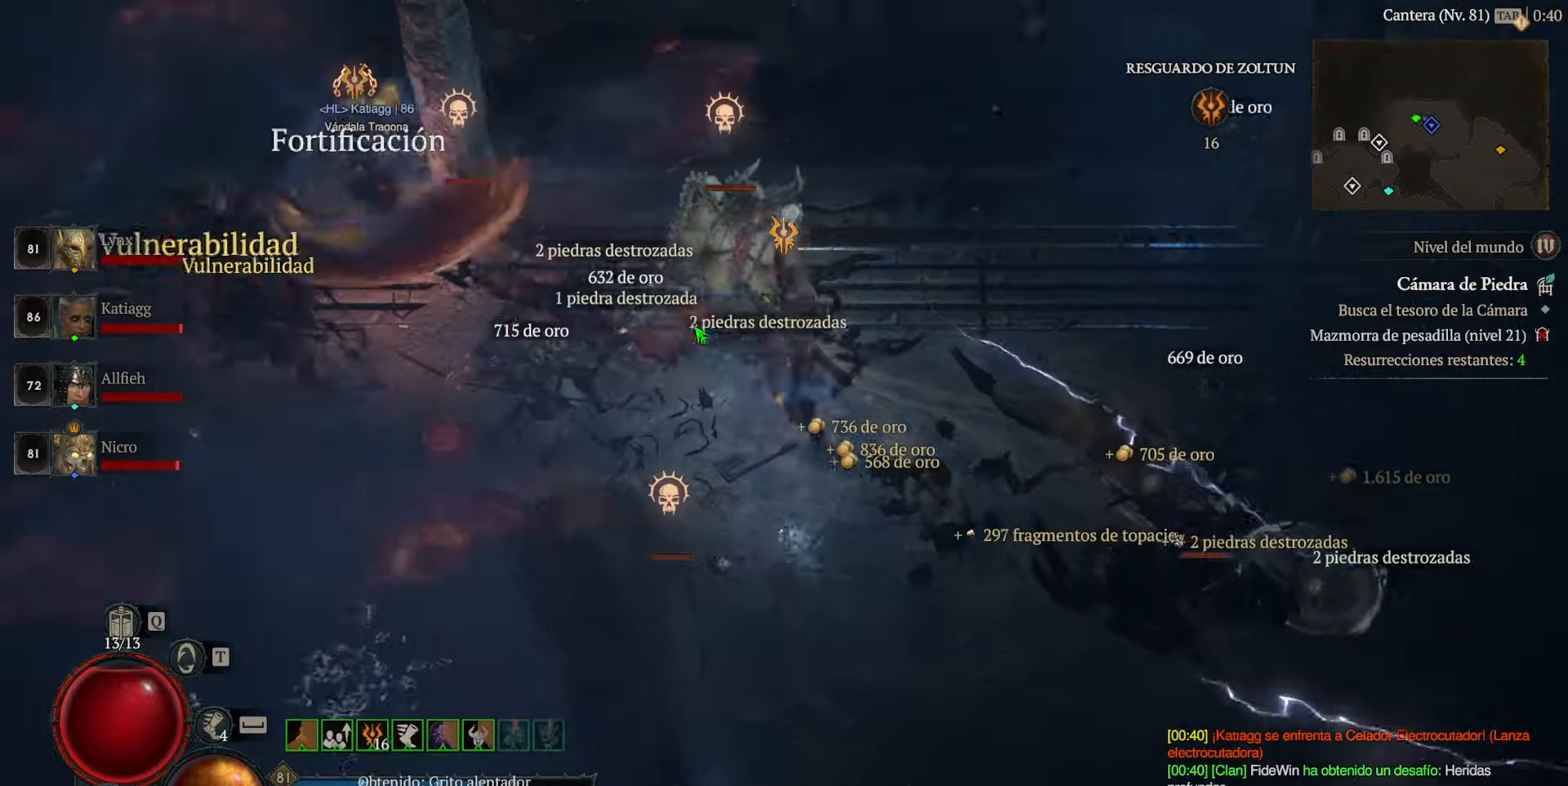
{"keys": [], "mouse": ["left"], "events": [[400, "mouse_left", "up"], [520, "mouse_left", "down"]]}
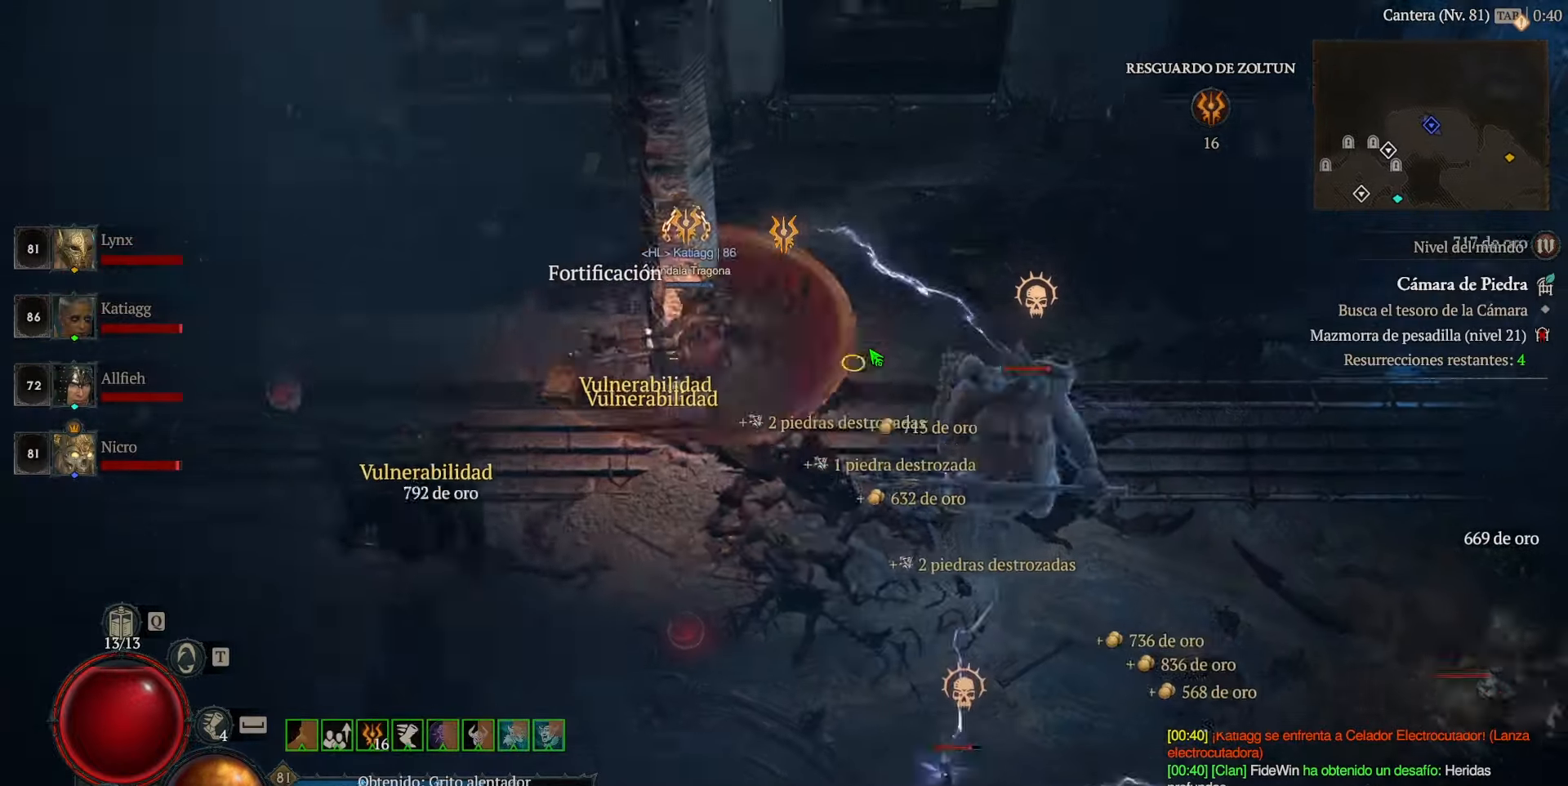
{"keys": [], "mouse": ["left"], "events": [[80, "shift", "down"], [120, "mouse_left", "up"], [160, "mouse_left", "down"], [240, "shift", "up"], [320, "mouse_left", "up"], [360, "mouse_left", "down"]]}
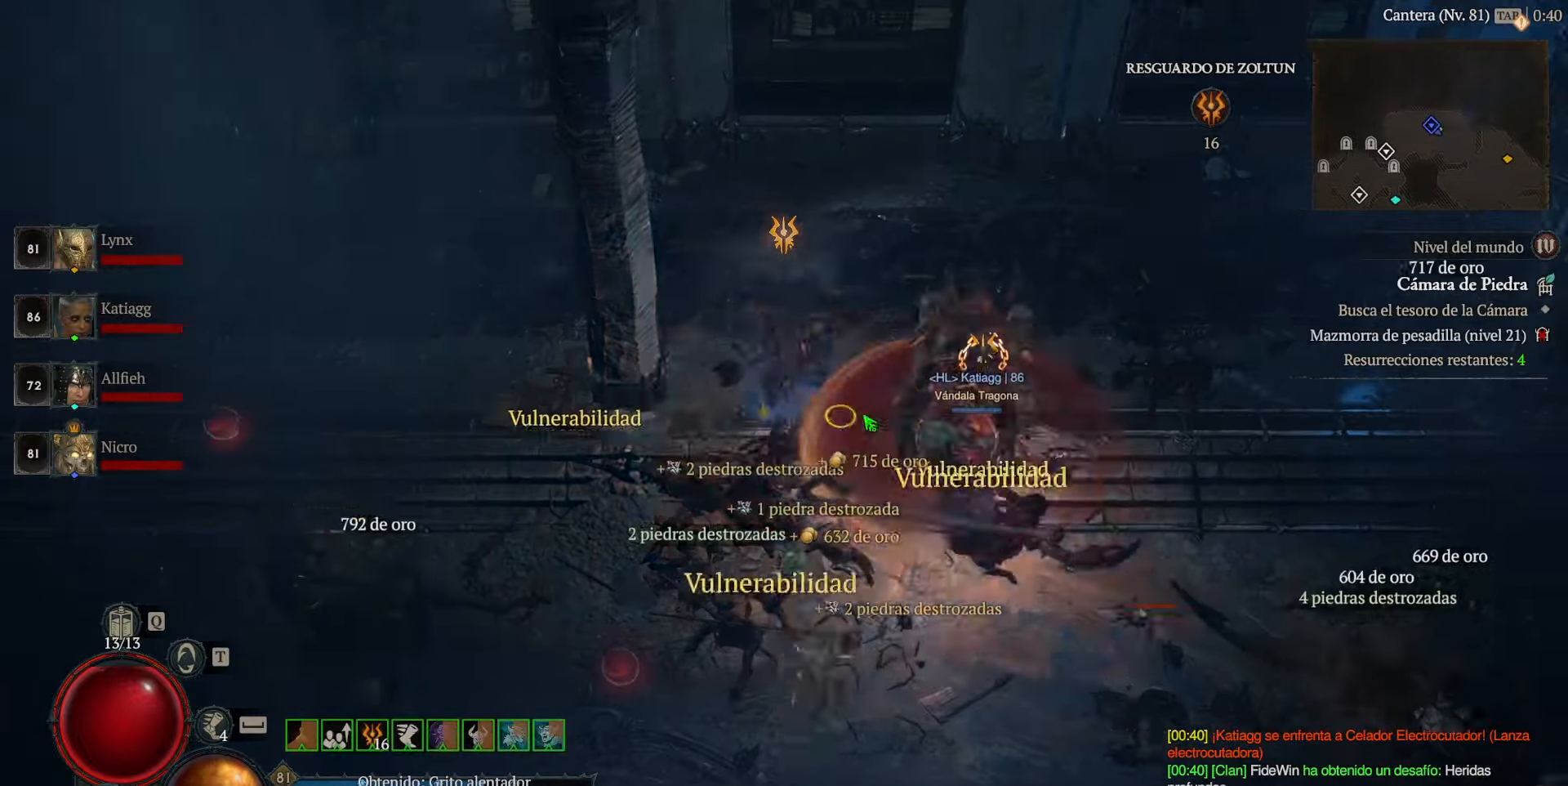
{"keys": [], "mouse": ["left"], "events": [[40, "mouse_left", "up"], [80, "mouse_left", "down"], [200, "mouse_left", "up"], [280, "mouse_left", "down"]]}
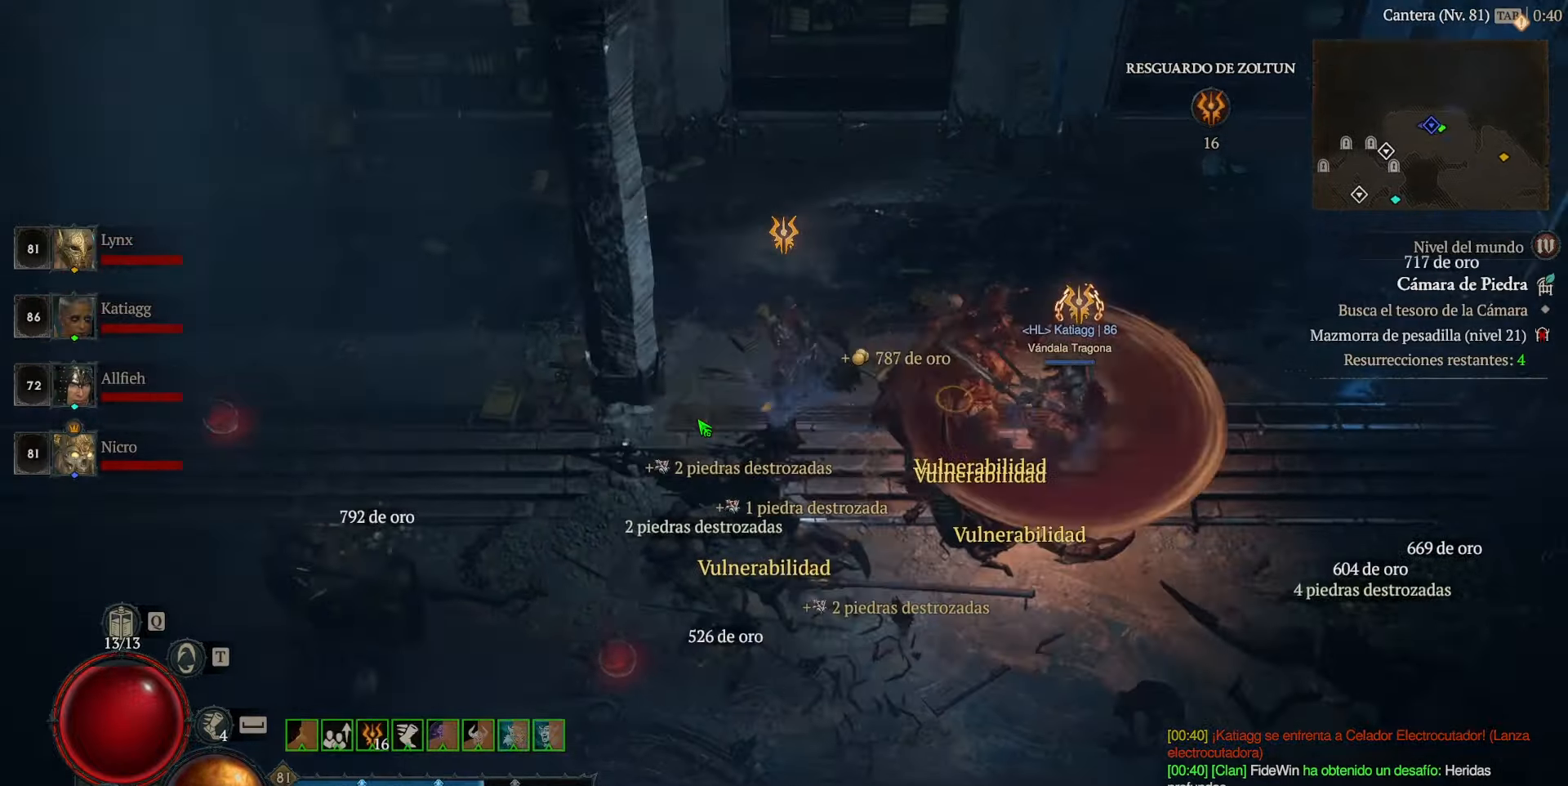
{"keys": [], "mouse": ["left"], "events": []}
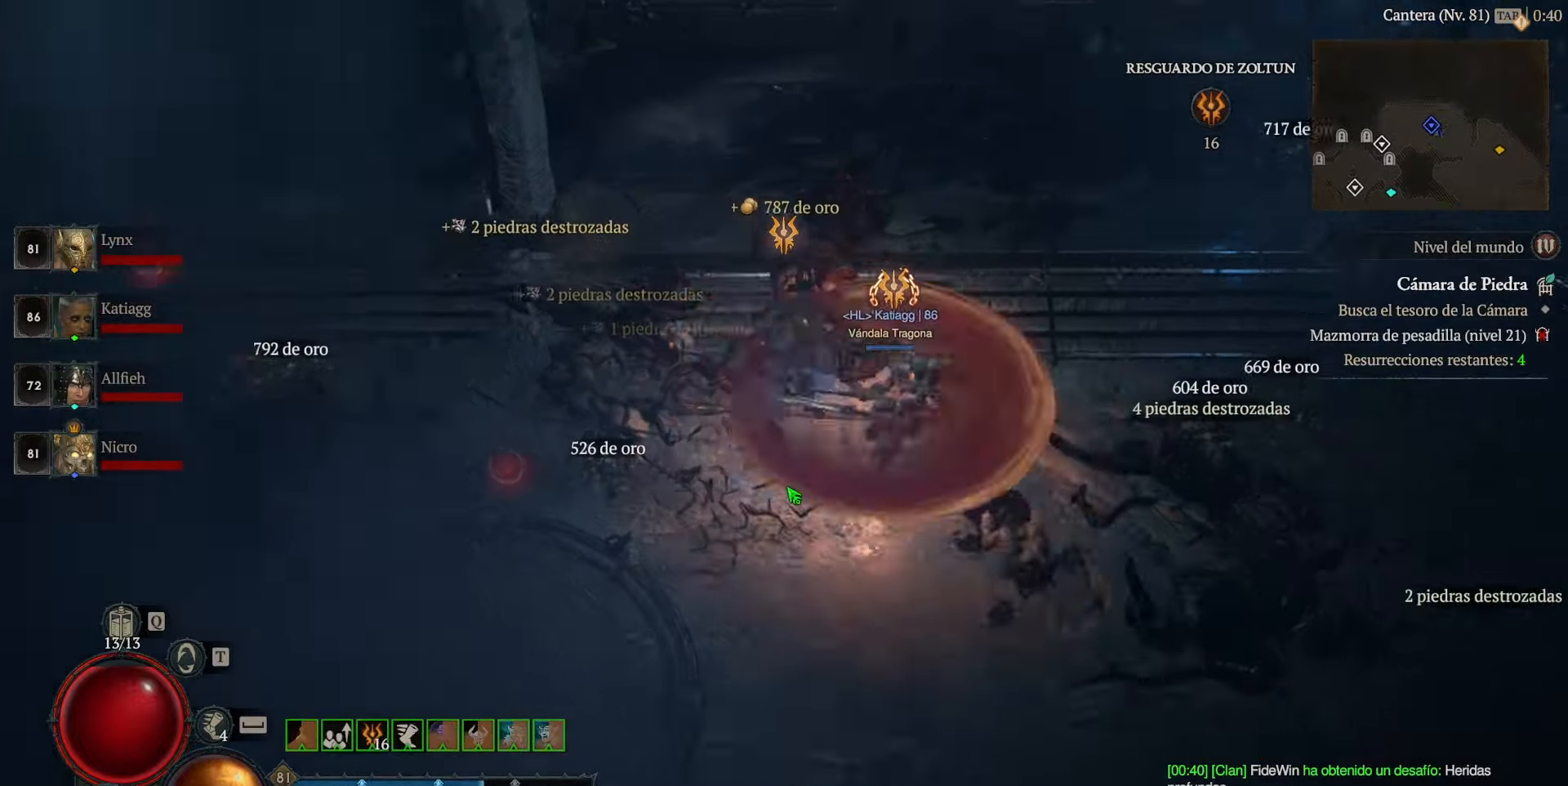
{"keys": [], "mouse": ["left"], "events": []}
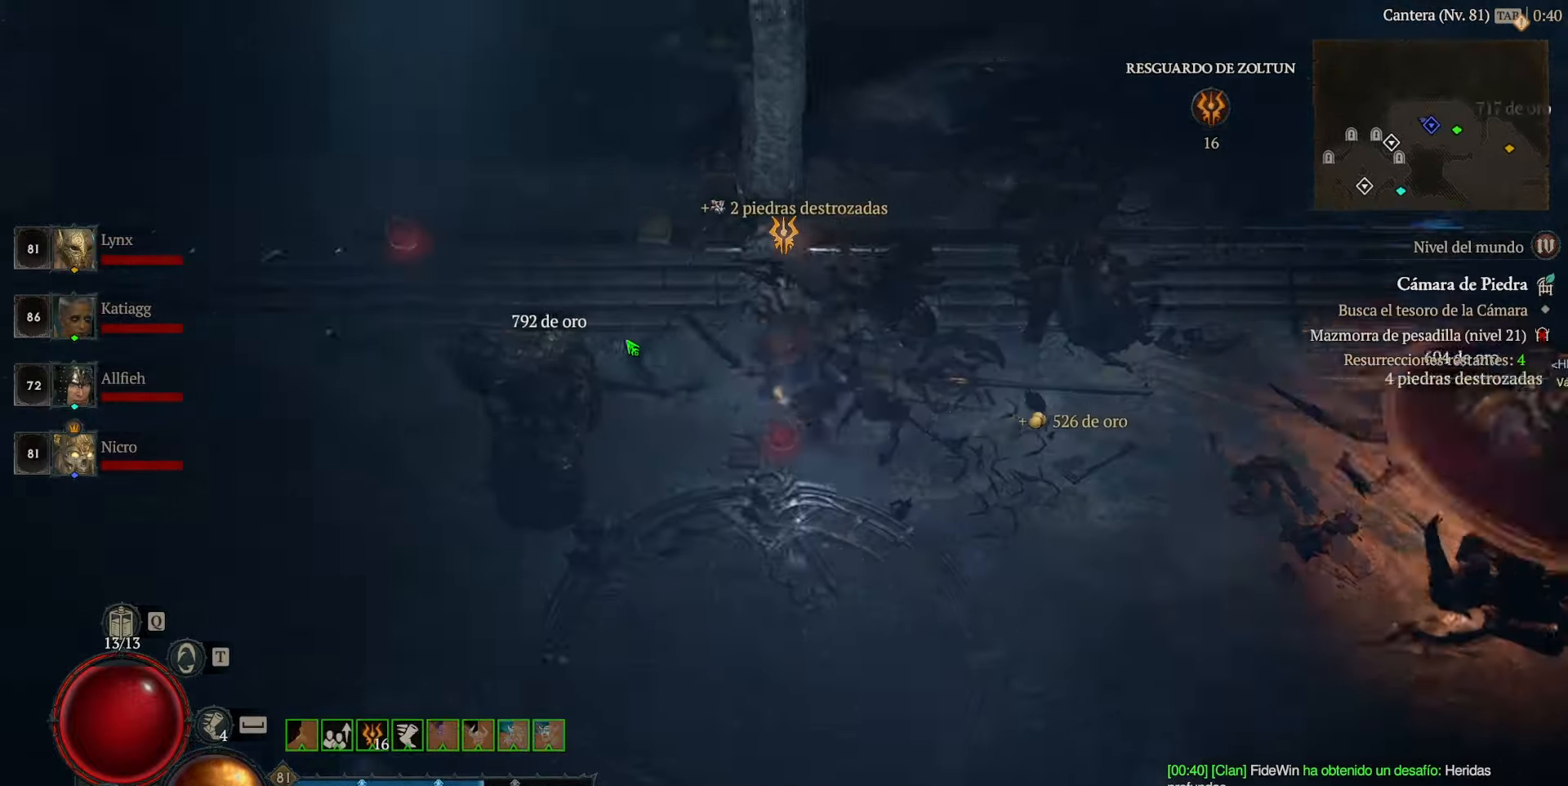
{"keys": [], "mouse": ["left"], "events": []}
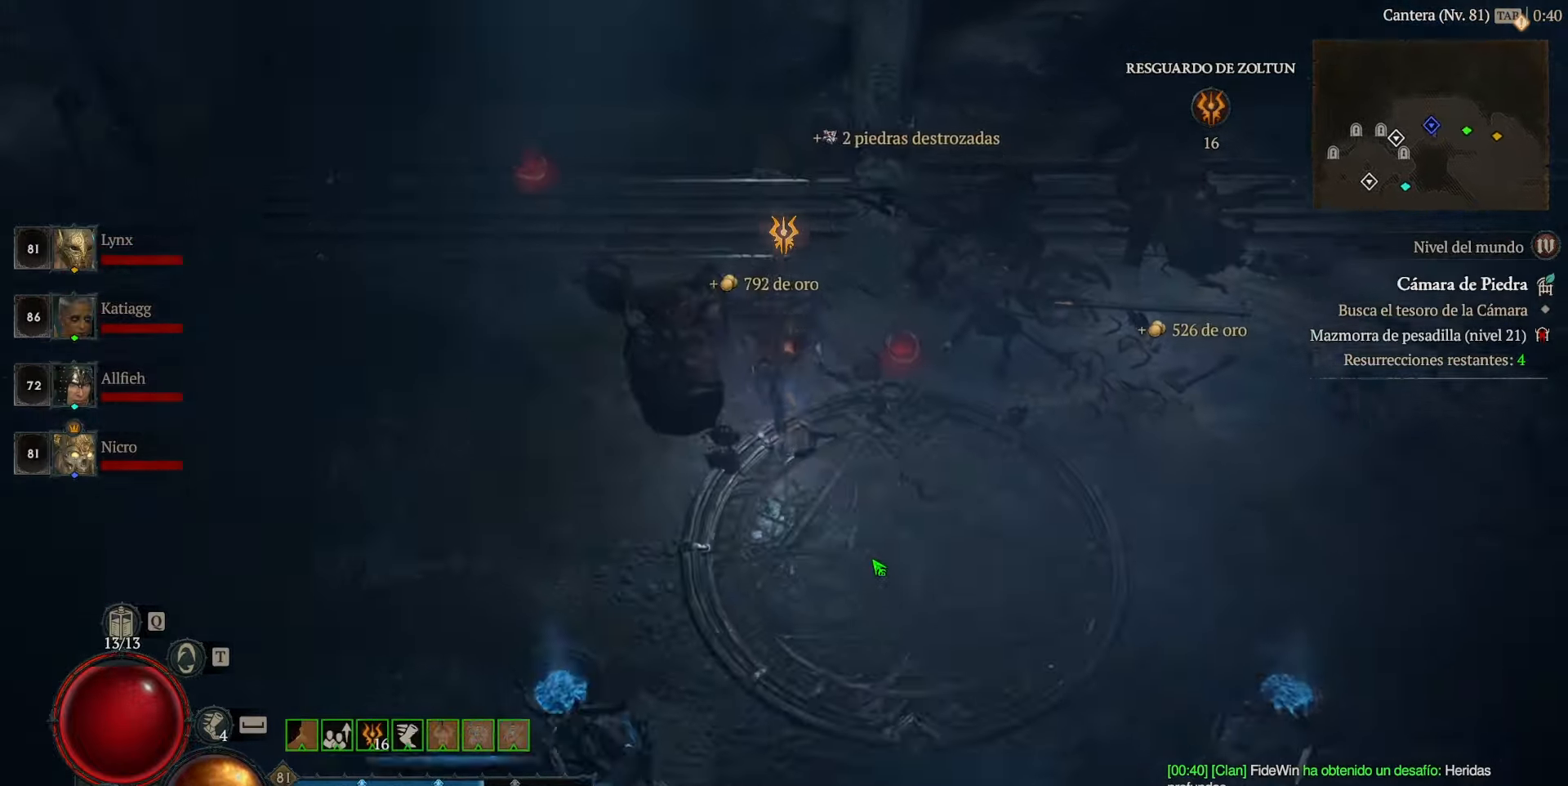
{"keys": [], "mouse": ["left"], "events": []}
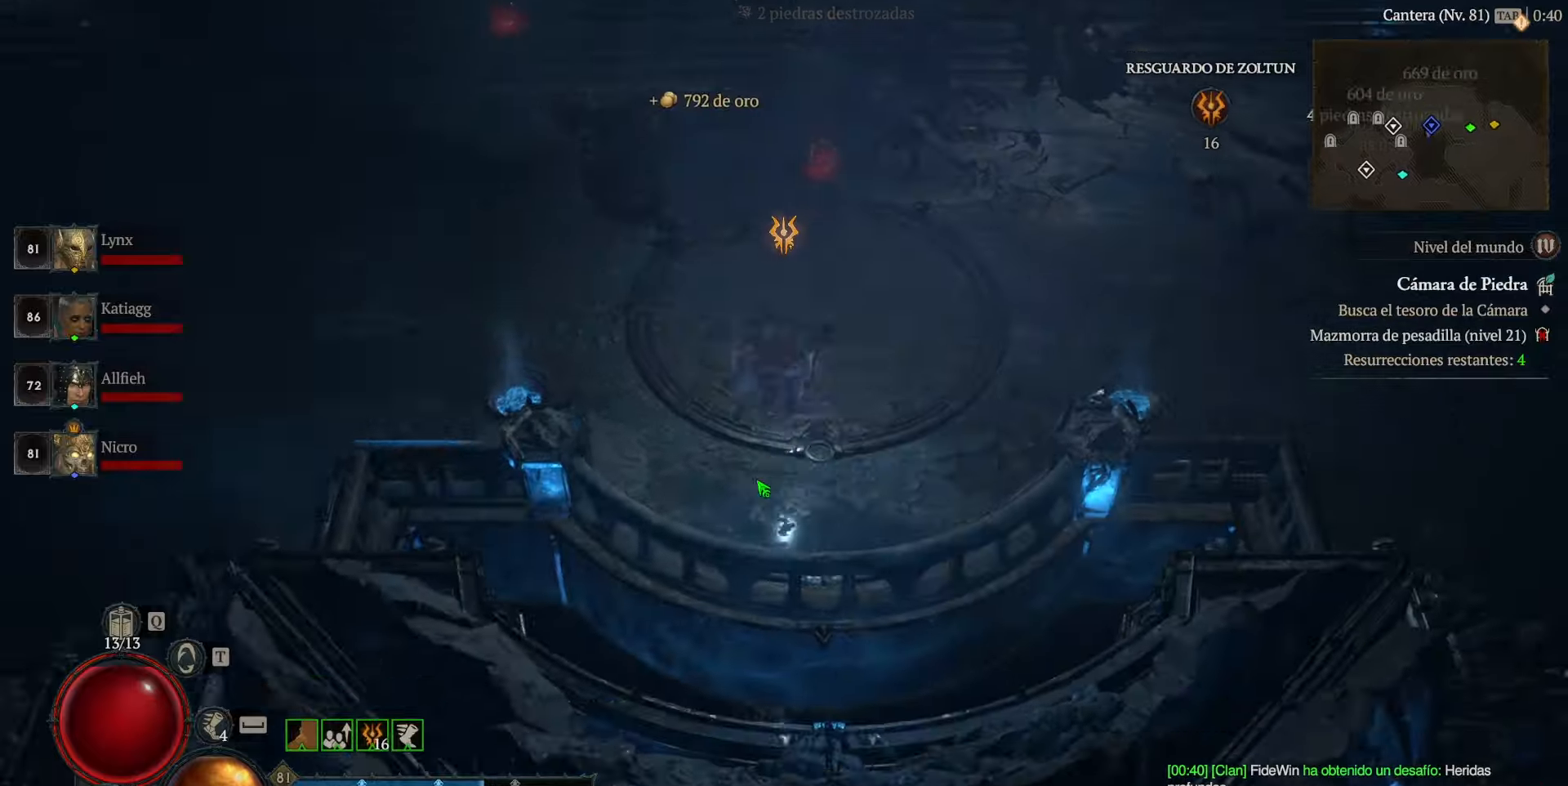
{"keys": [], "mouse": ["left"], "events": []}
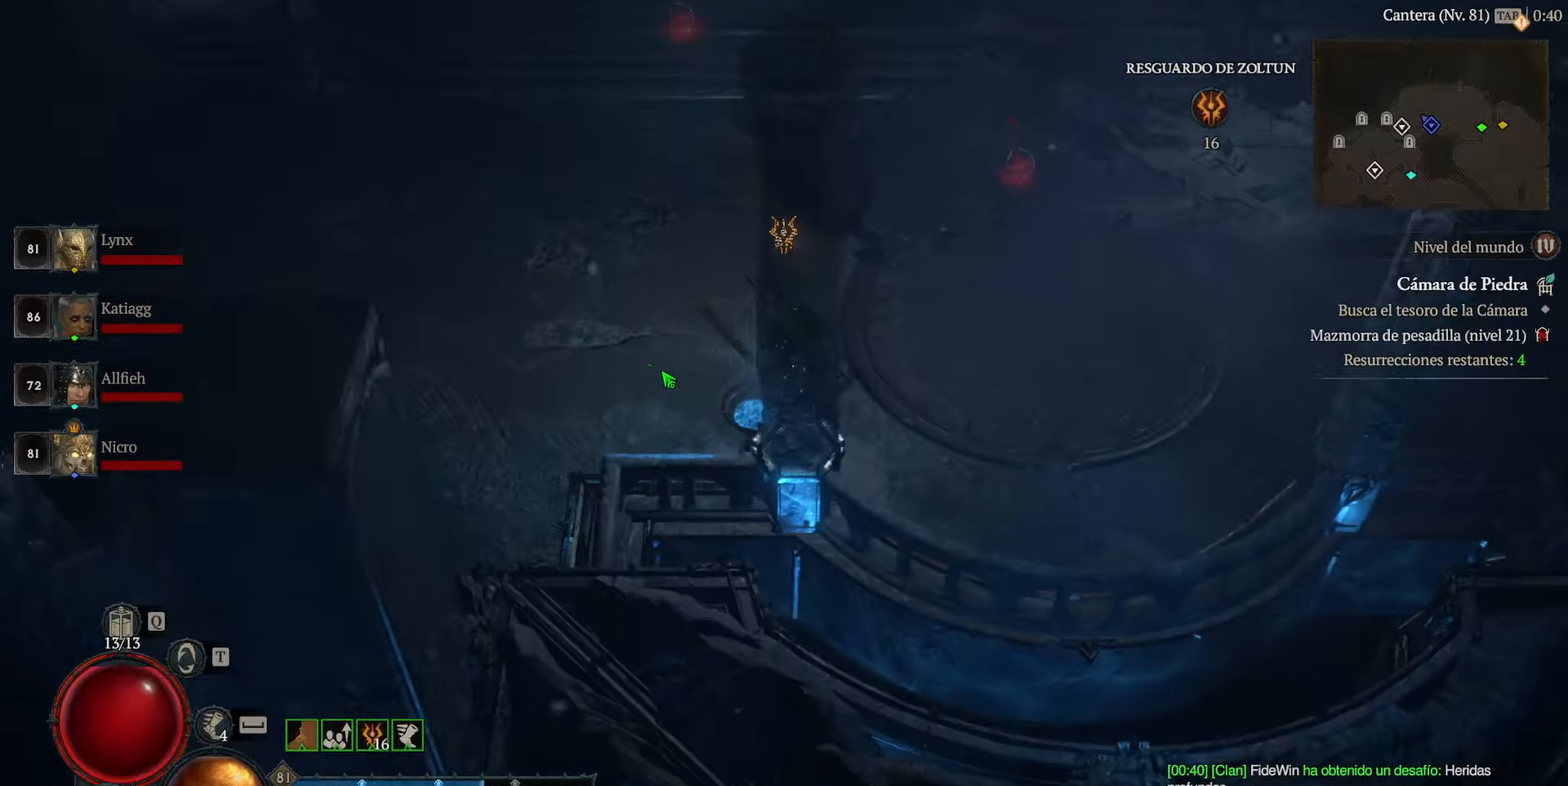
{"keys": [], "mouse": ["left"], "events": []}
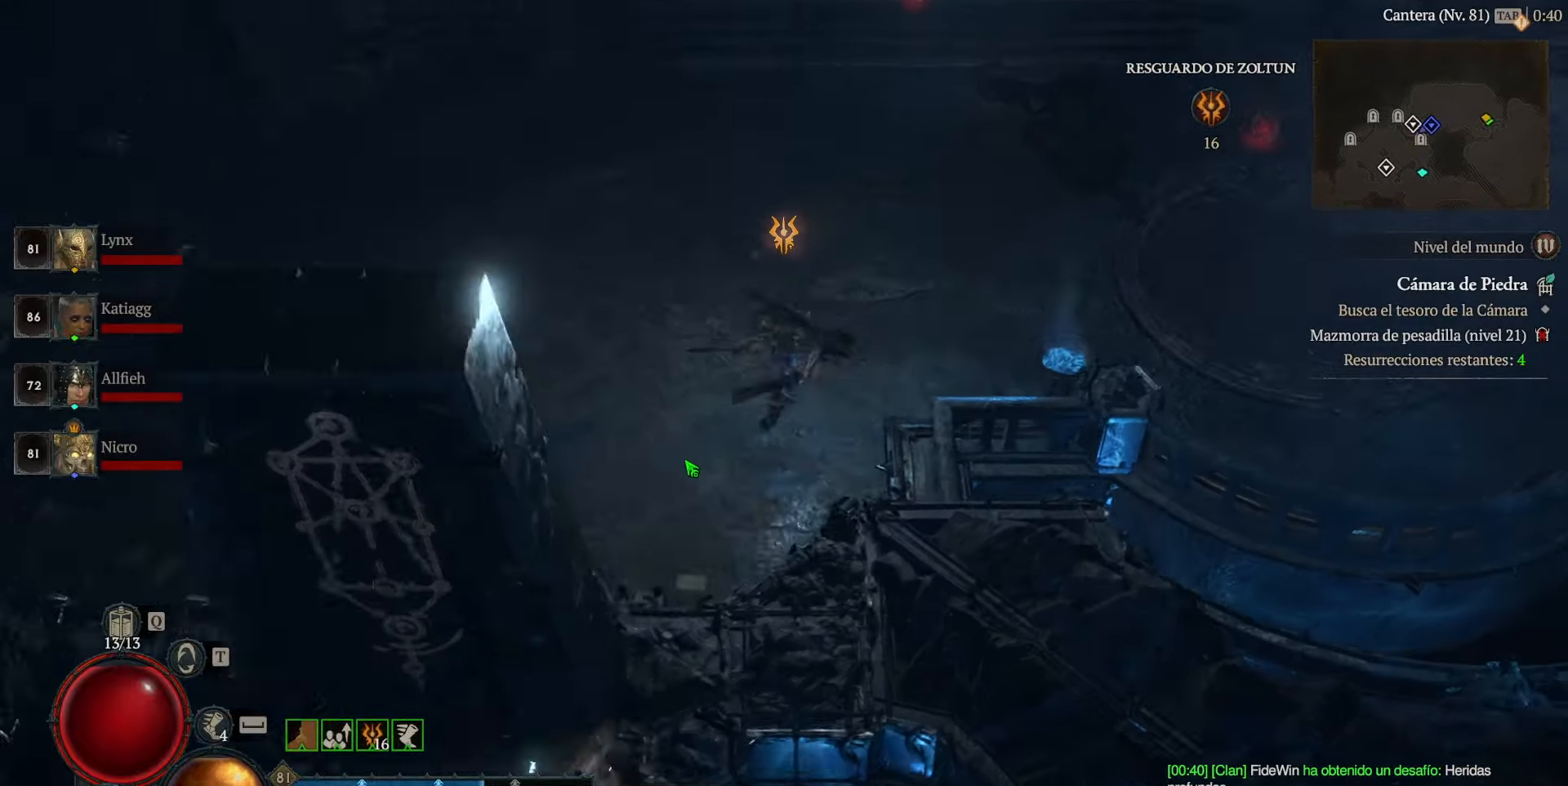
{"keys": [], "mouse": ["left"], "events": []}
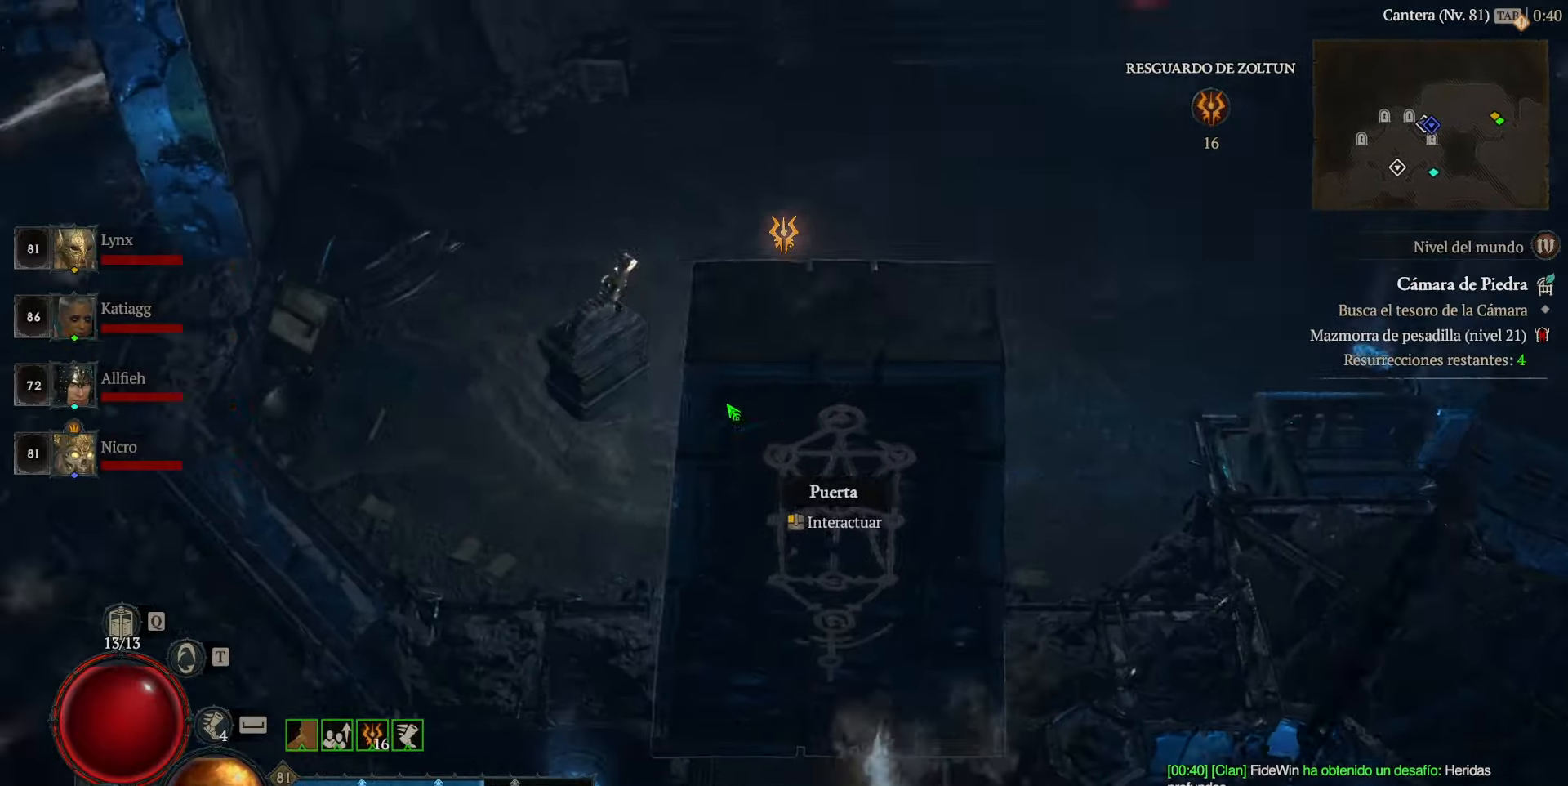
{"keys": [], "mouse": ["left"], "events": [[240, "mouse_left", "up"], [440, "mouse_left", "down"]]}
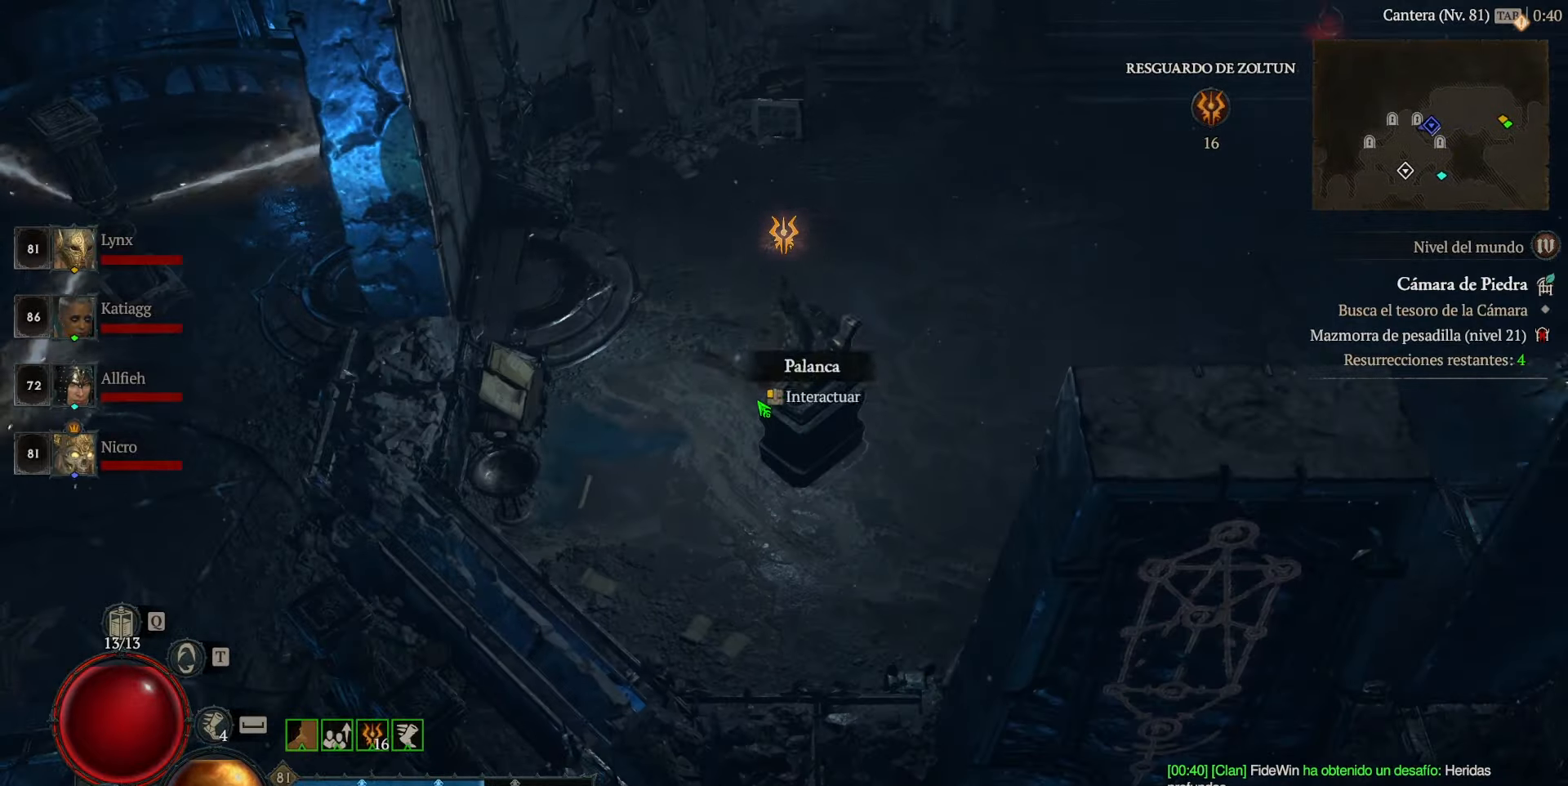
{"keys": [], "mouse": [], "events": [[40, "mouse_left", "up"]]}
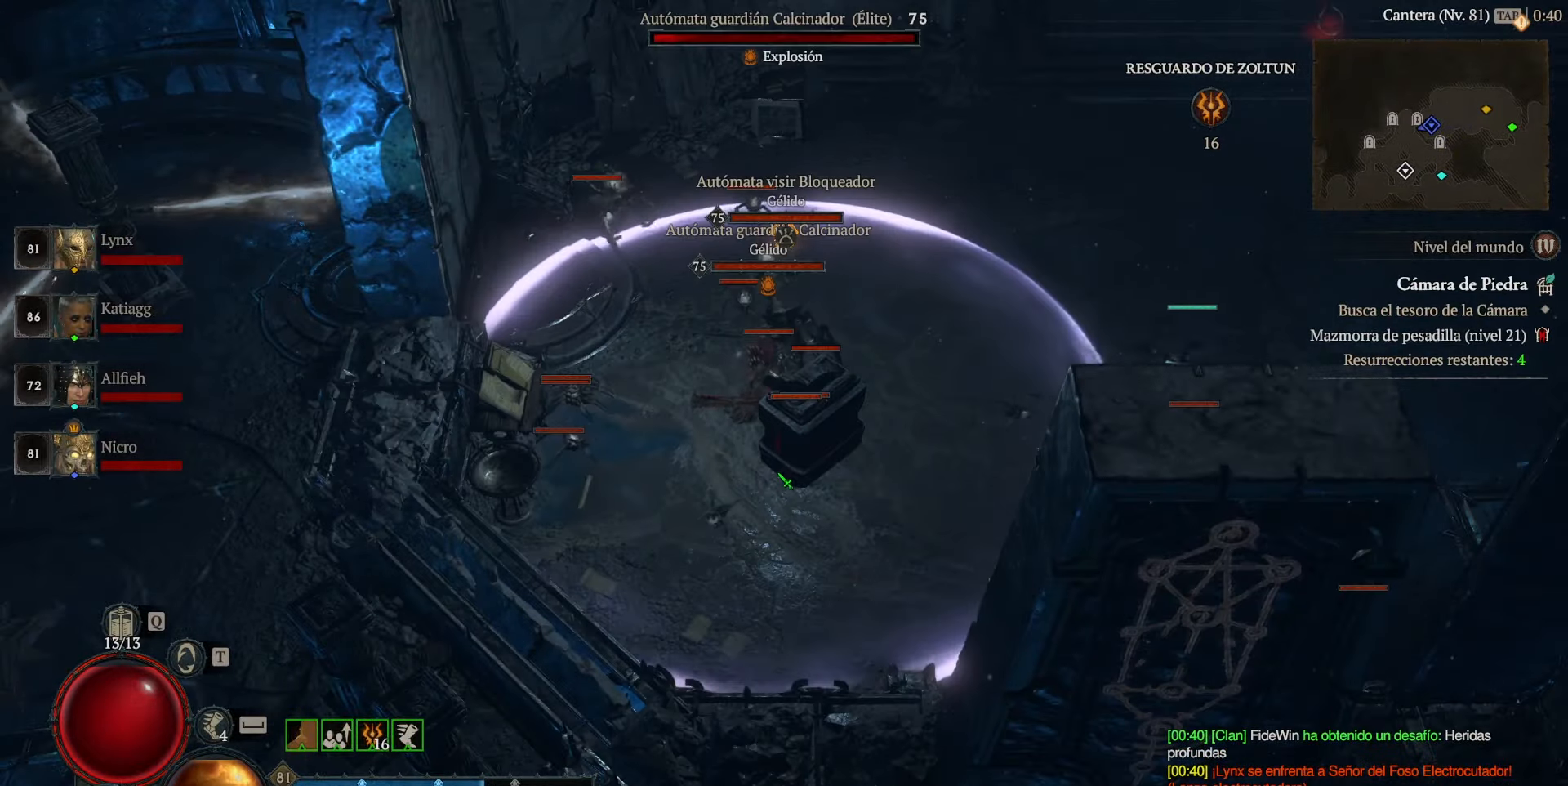
{"keys": [], "mouse": [], "events": []}
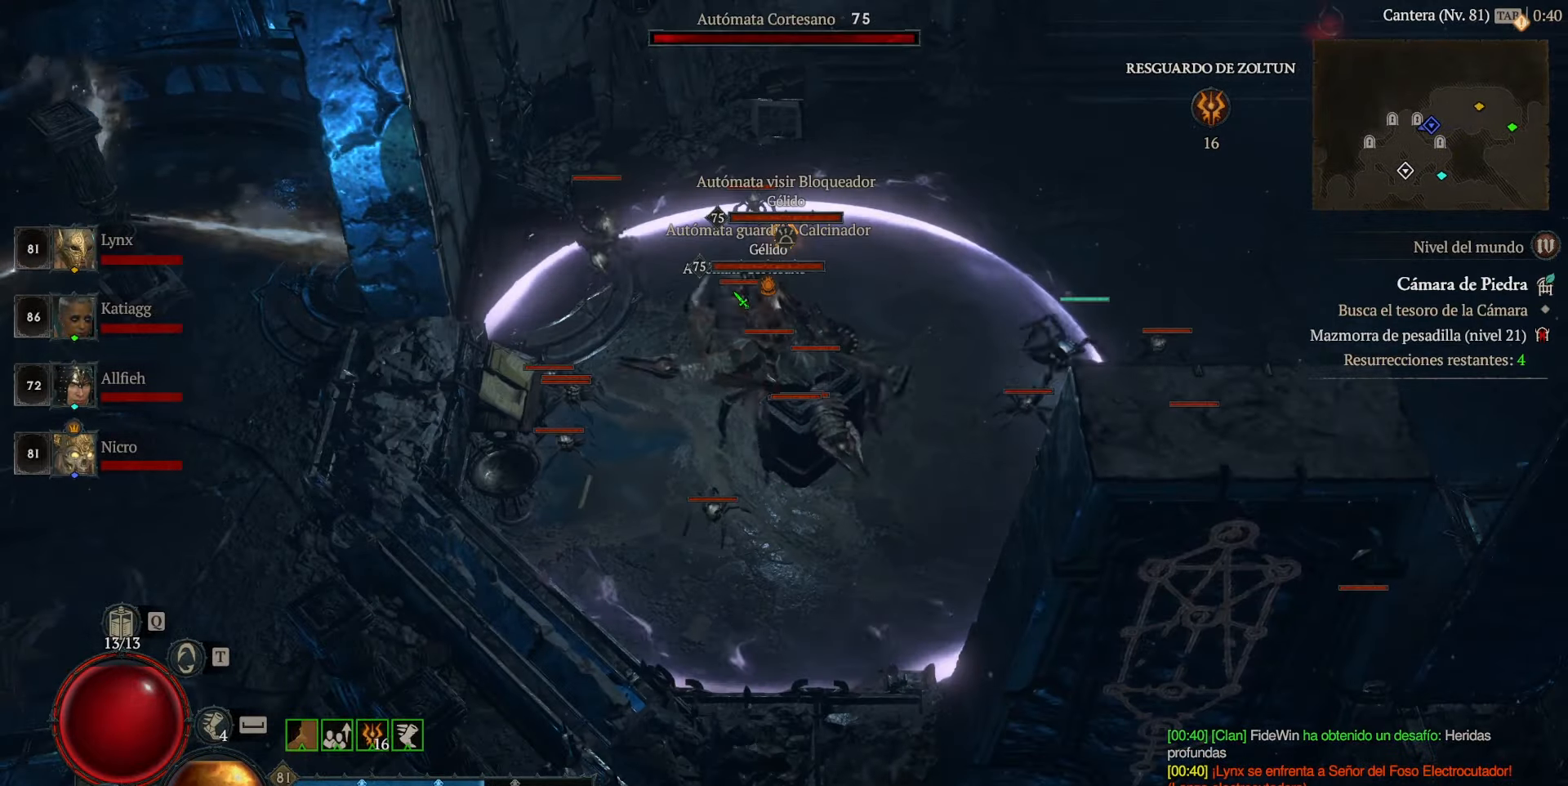
{"keys": [], "mouse": ["left"], "events": [[240, "mouse_left", "down"], [360, "mouse_left", "up"], [440, "mouse_left", "down"]]}
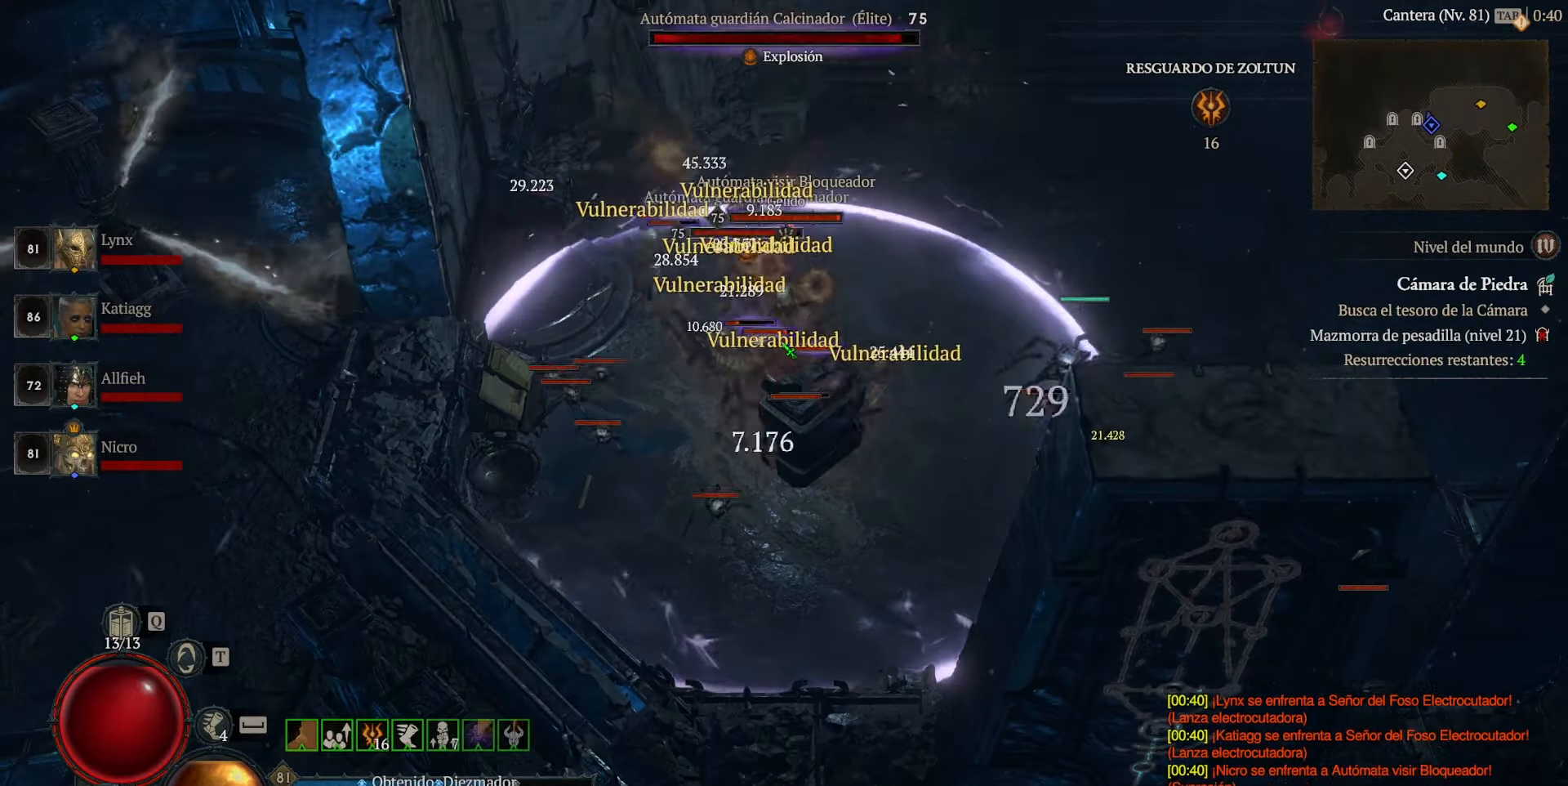
{"keys": [], "mouse": [], "events": [[80, "mouse_left", "up"], [160, "mouse_left", "down"], [280, "mouse_left", "up"], [360, "mouse_left", "down"], [440, "mouse_left", "up"]]}
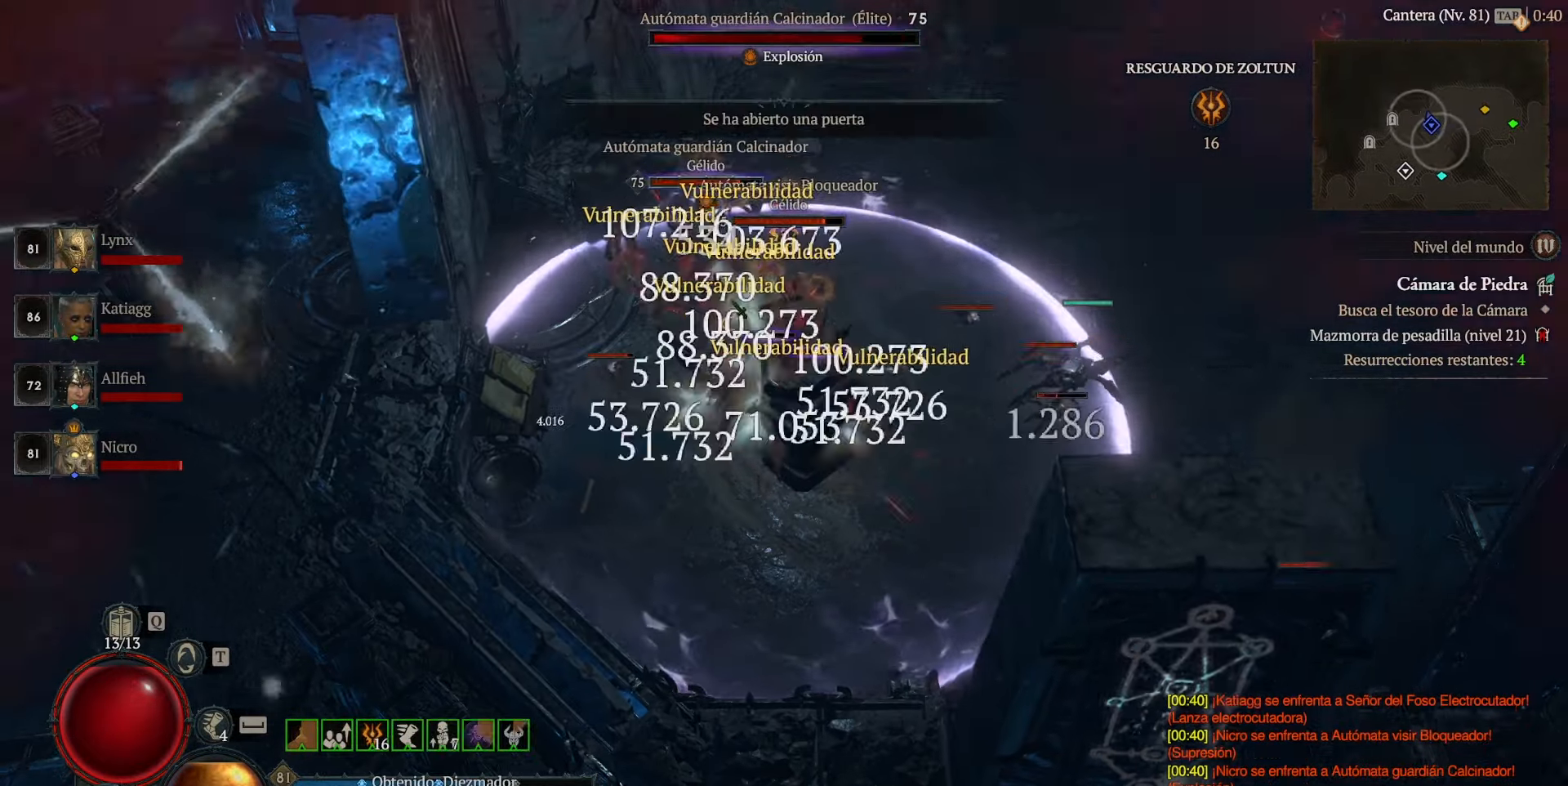
{"keys": [], "mouse": ["right"], "events": [[40, "mouse_left", "down"], [120, "mouse_left", "up"], [200, "mouse_right", "down"], [360, "mouse_right", "up"], [400, "mouse_right", "down"]]}
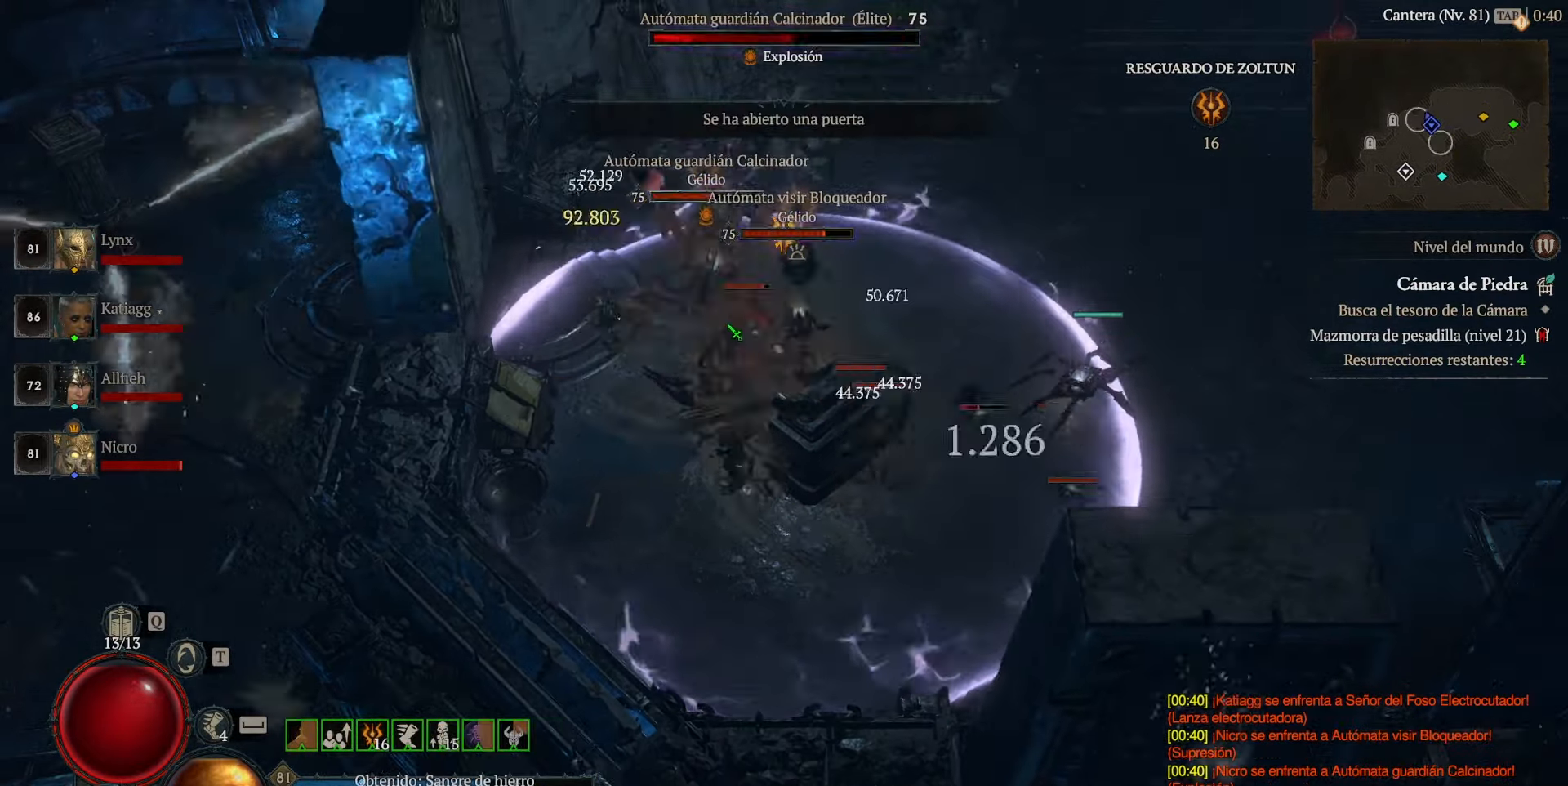
{"keys": [], "mouse": ["left"], "events": [[240, "mouse_right", "up"], [280, "mouse_left", "down"], [360, "mouse_left", "up"], [480, "mouse_left", "down"]]}
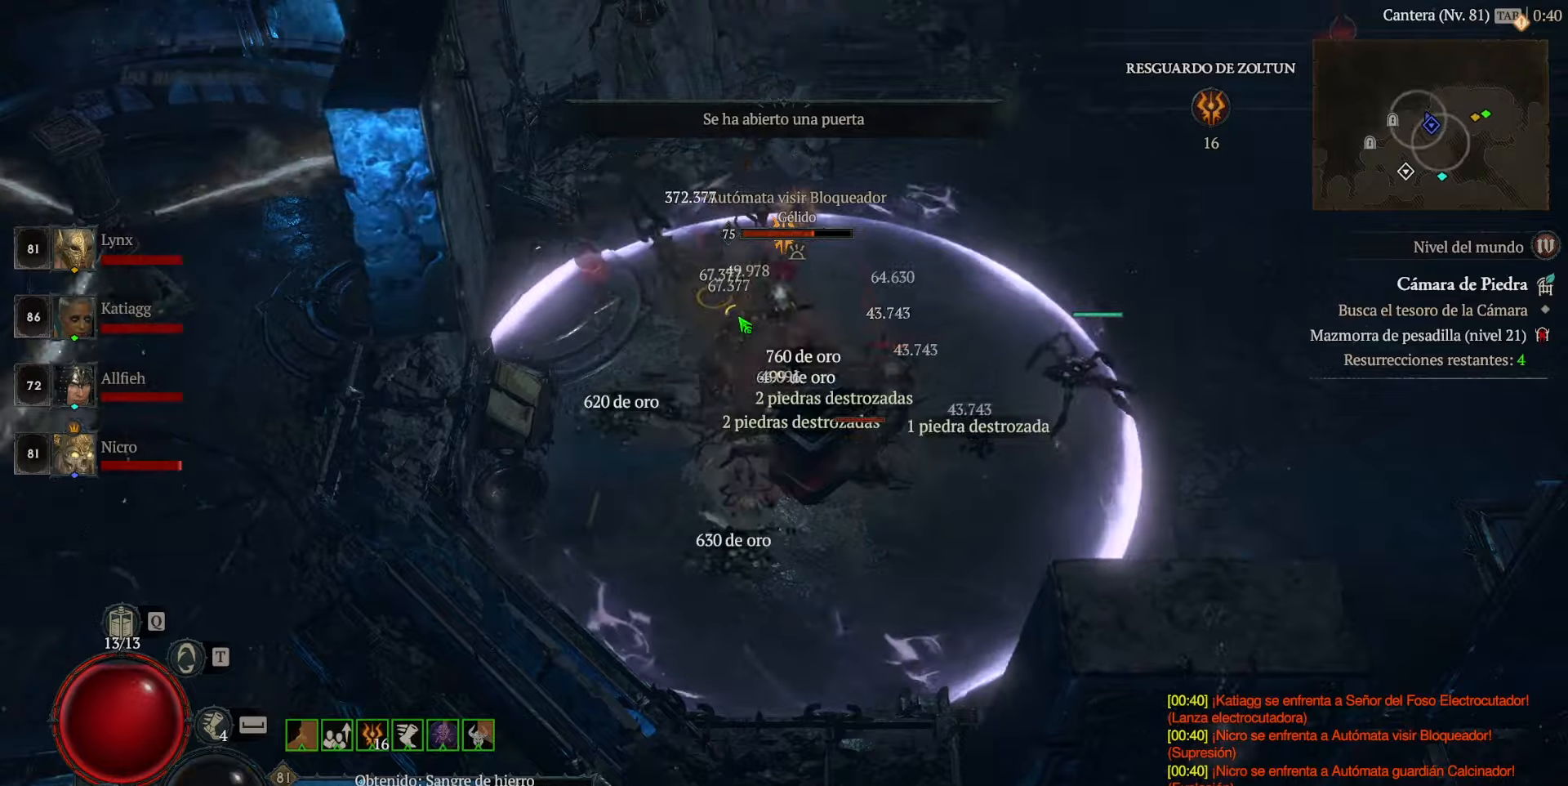
{"keys": [], "mouse": [], "events": [[40, "mouse_left", "up"], [160, "mouse_left", "down"], [280, "mouse_left", "up"], [360, "mouse_left", "down"], [480, "mouse_left", "up"]]}
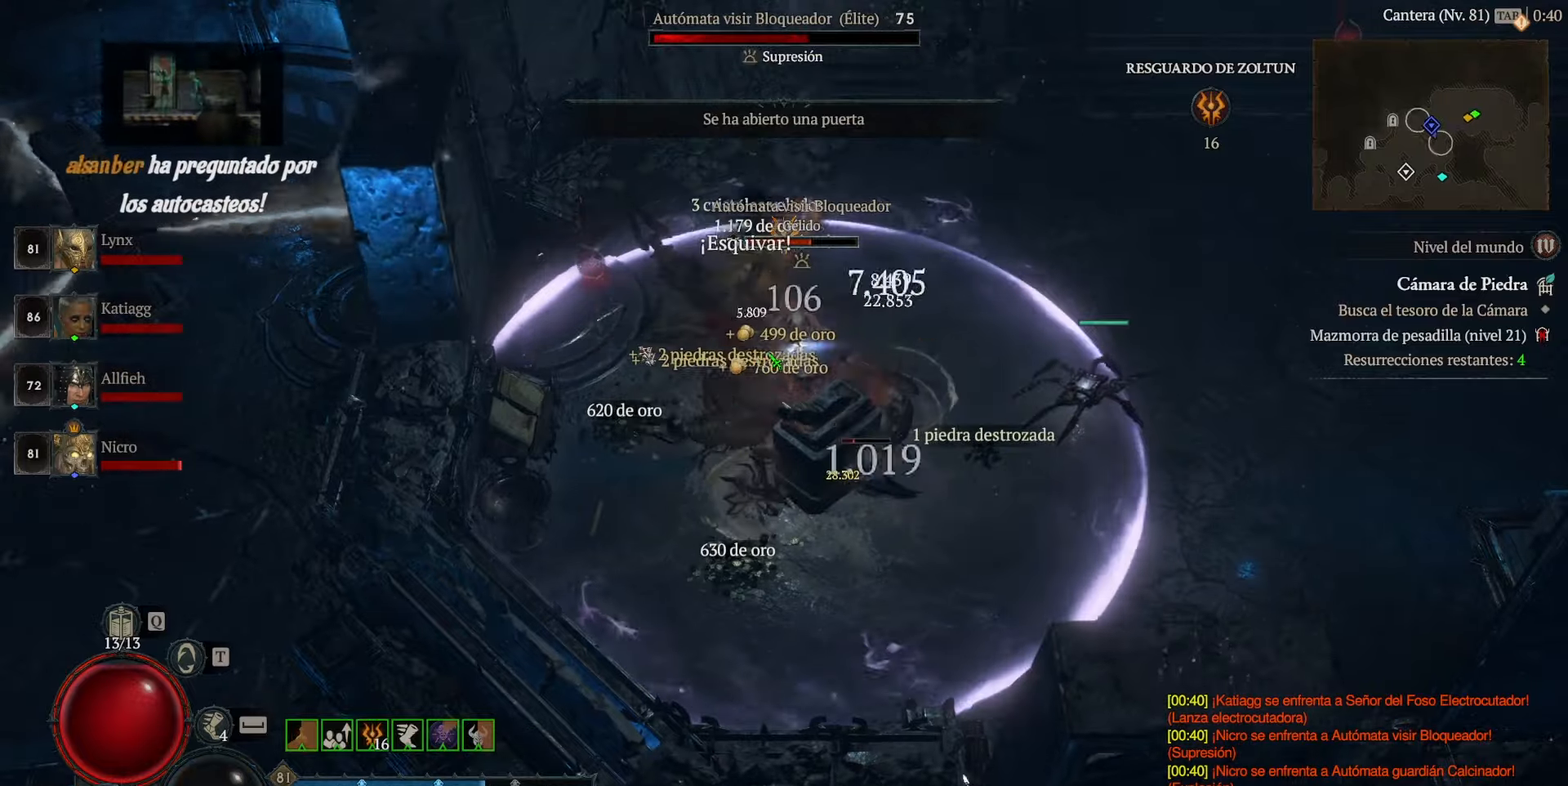
{"keys": [], "mouse": ["left"], "events": [[80, "mouse_left", "down"], [160, "mouse_left", "up"], [280, "mouse_left", "down"], [400, "mouse_left", "up"], [480, "mouse_left", "down"]]}
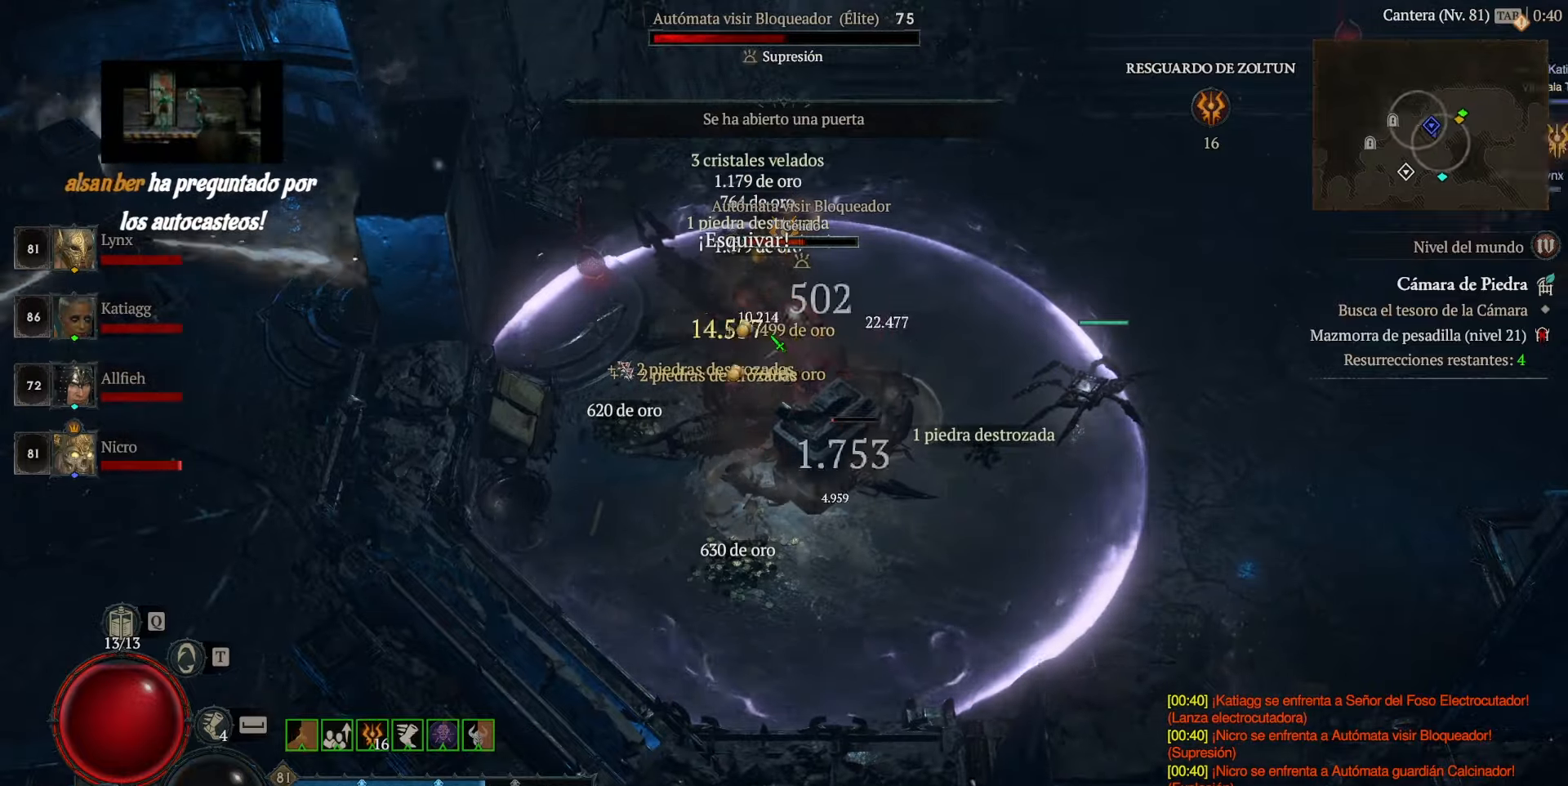
{"keys": [], "mouse": ["left"], "events": [[80, "mouse_left", "up"], [160, "mouse_left", "down"], [280, "mouse_left", "up"], [360, "mouse_left", "down"]]}
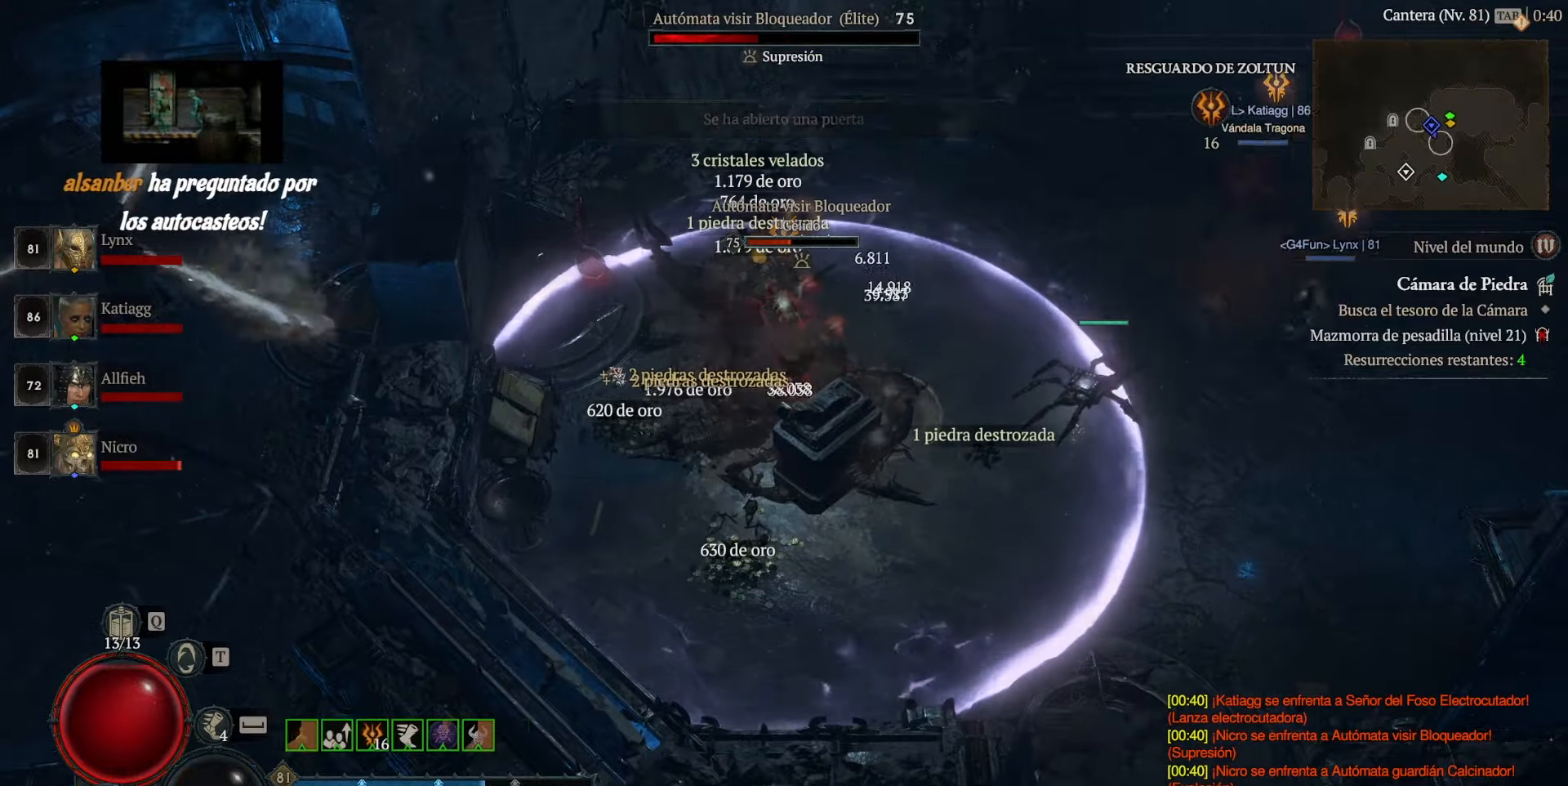
{"keys": [], "mouse": ["left"], "events": []}
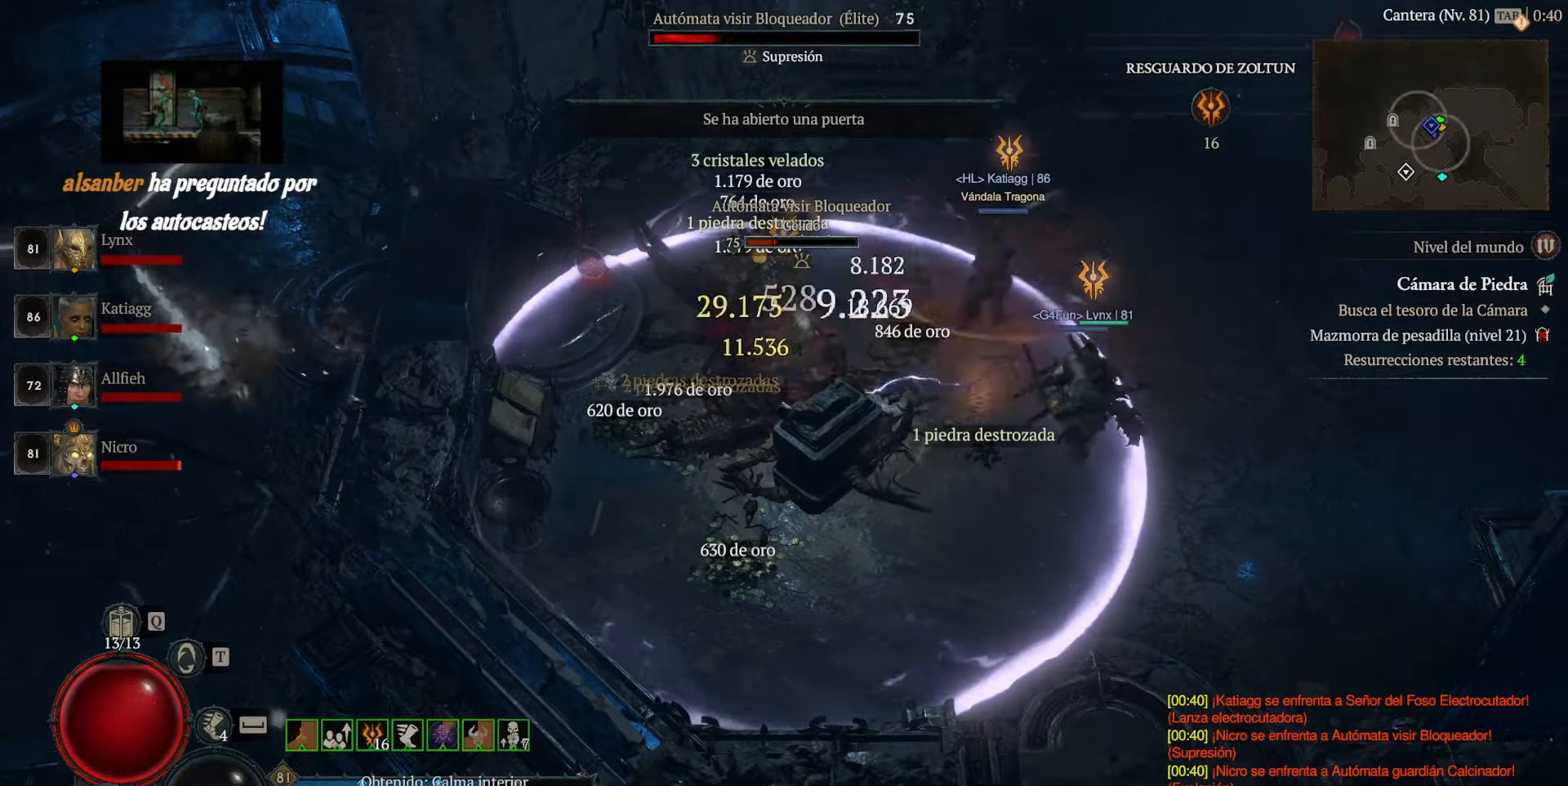
{"keys": [], "mouse": ["left"], "events": []}
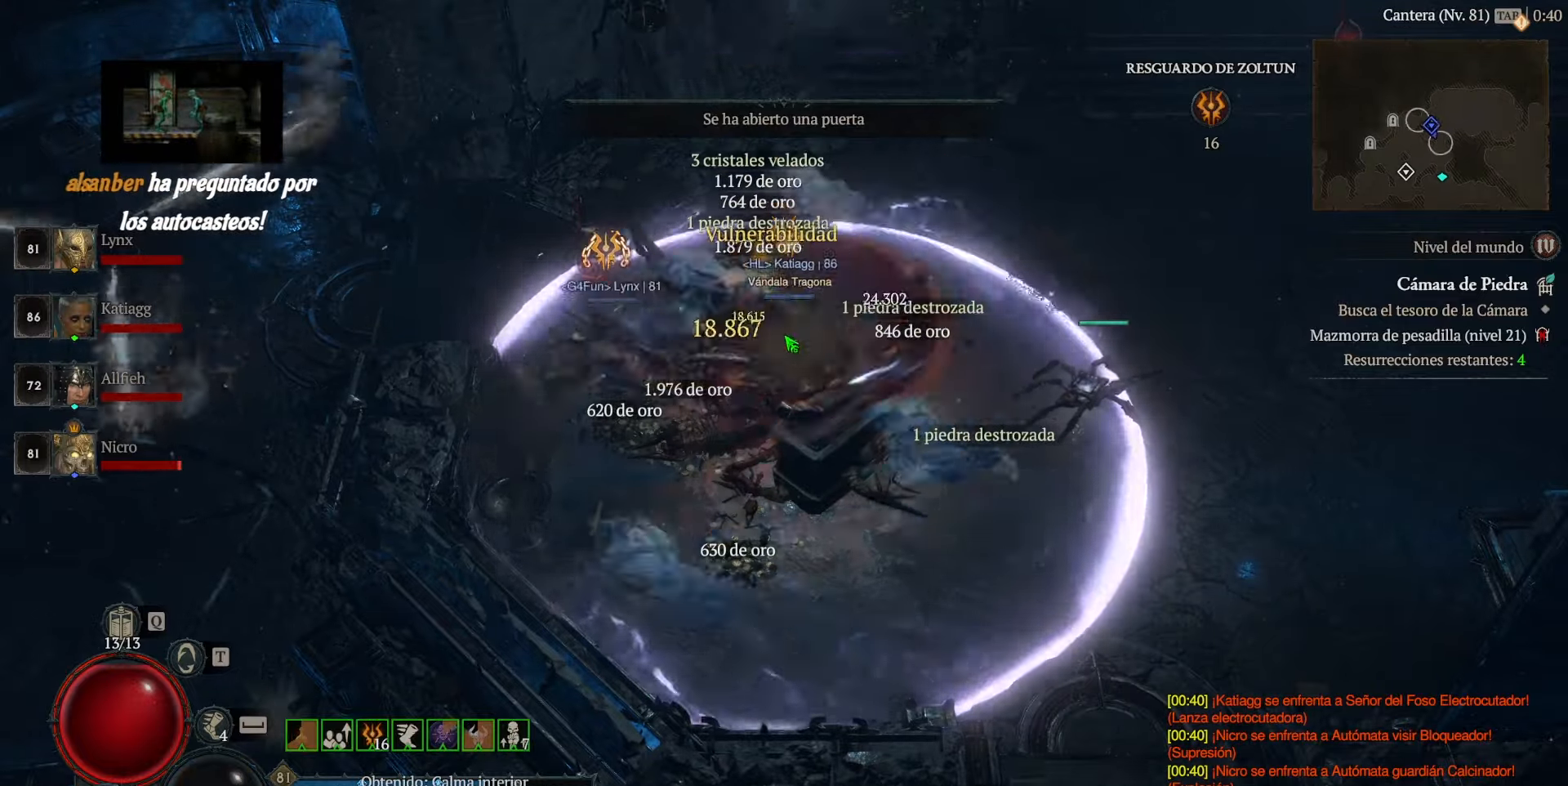
{"keys": [], "mouse": ["left"], "events": [[280, "mouse_left", "up"], [320, "mouse_left", "down"]]}
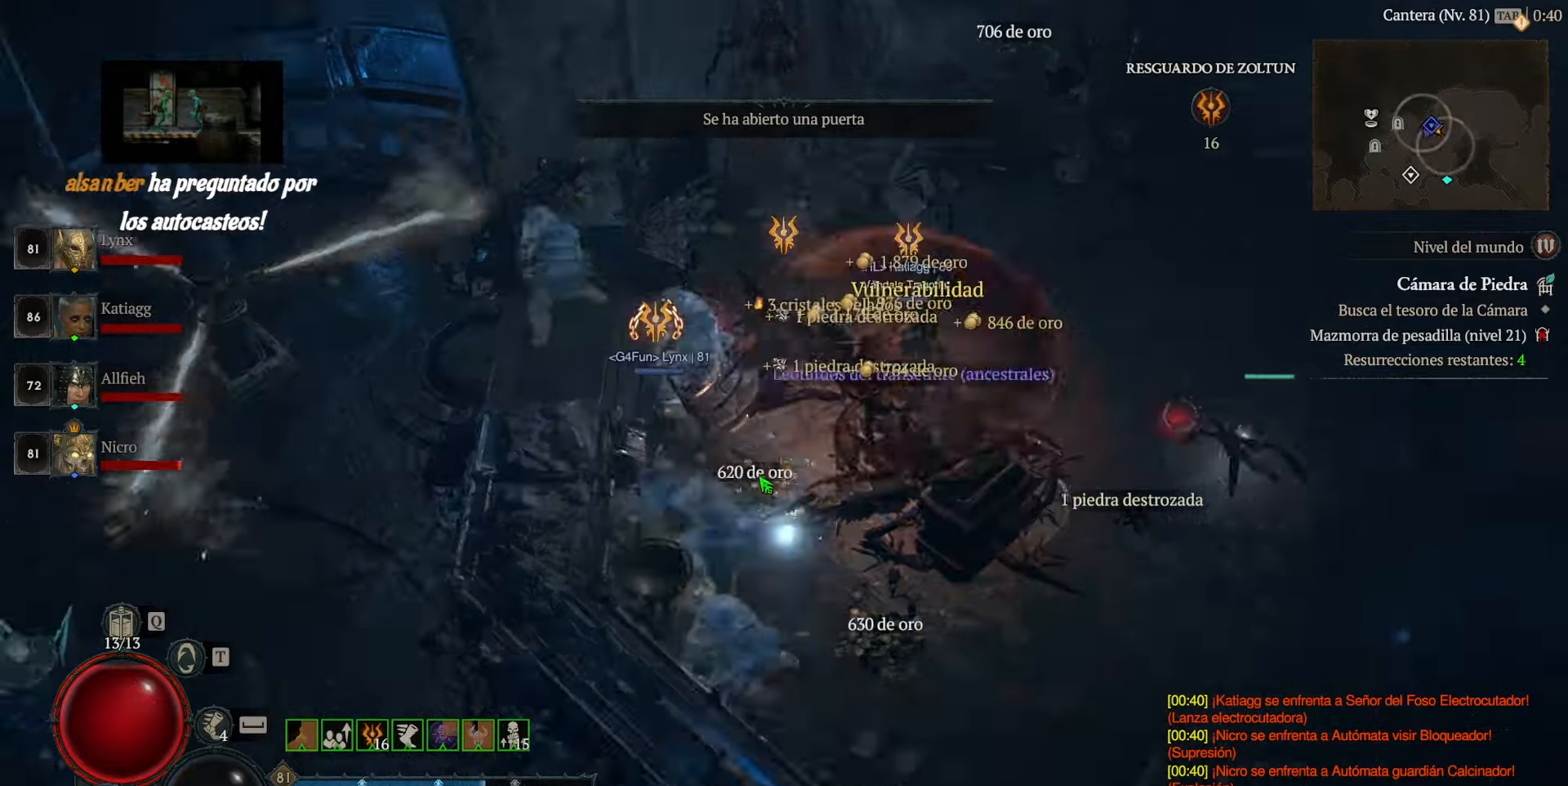
{"keys": [], "mouse": ["left"], "events": []}
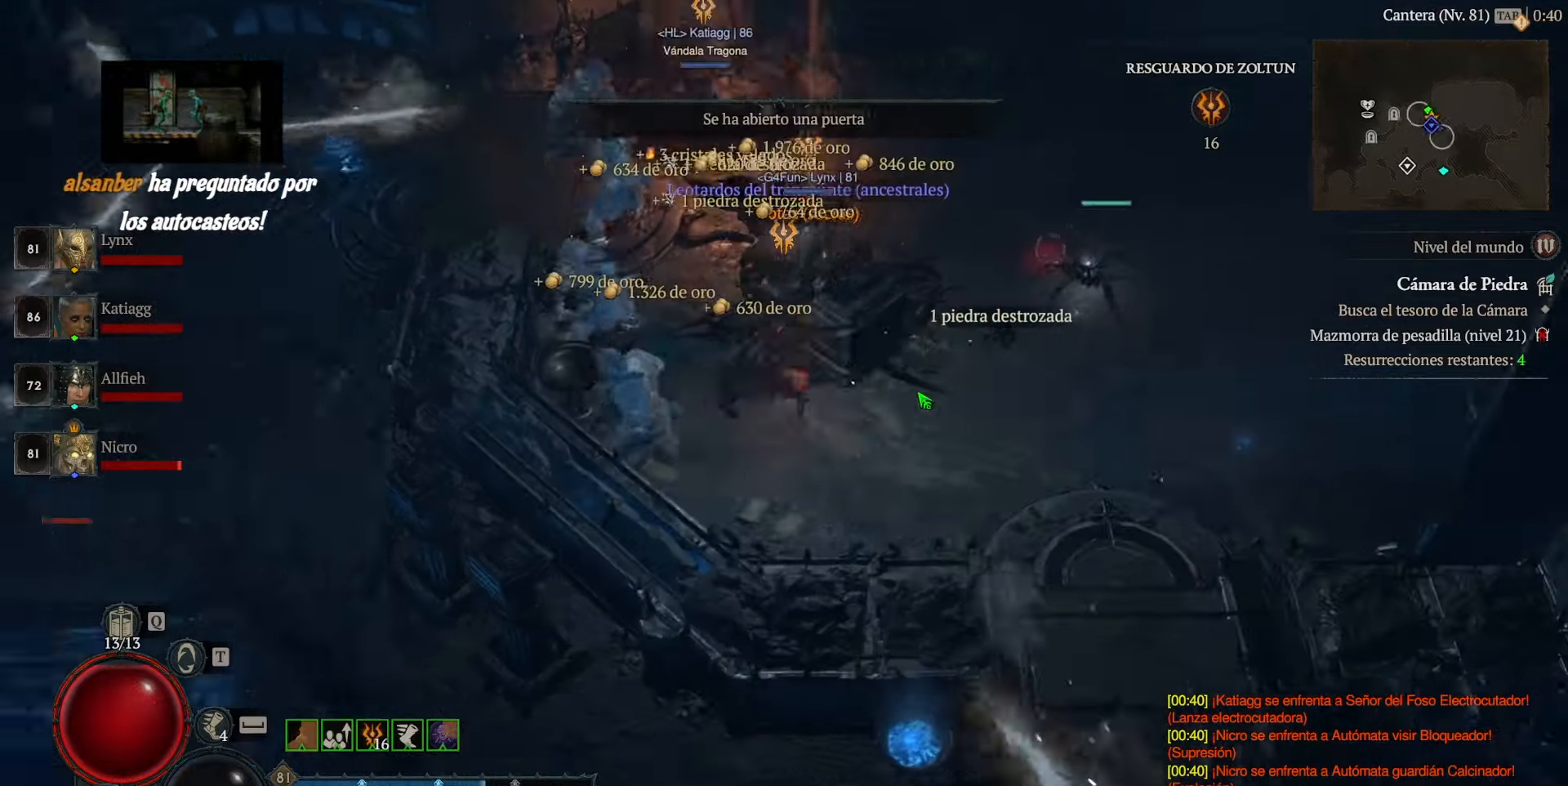
{"keys": [], "mouse": [], "events": [[400, "mouse_left", "up"]]}
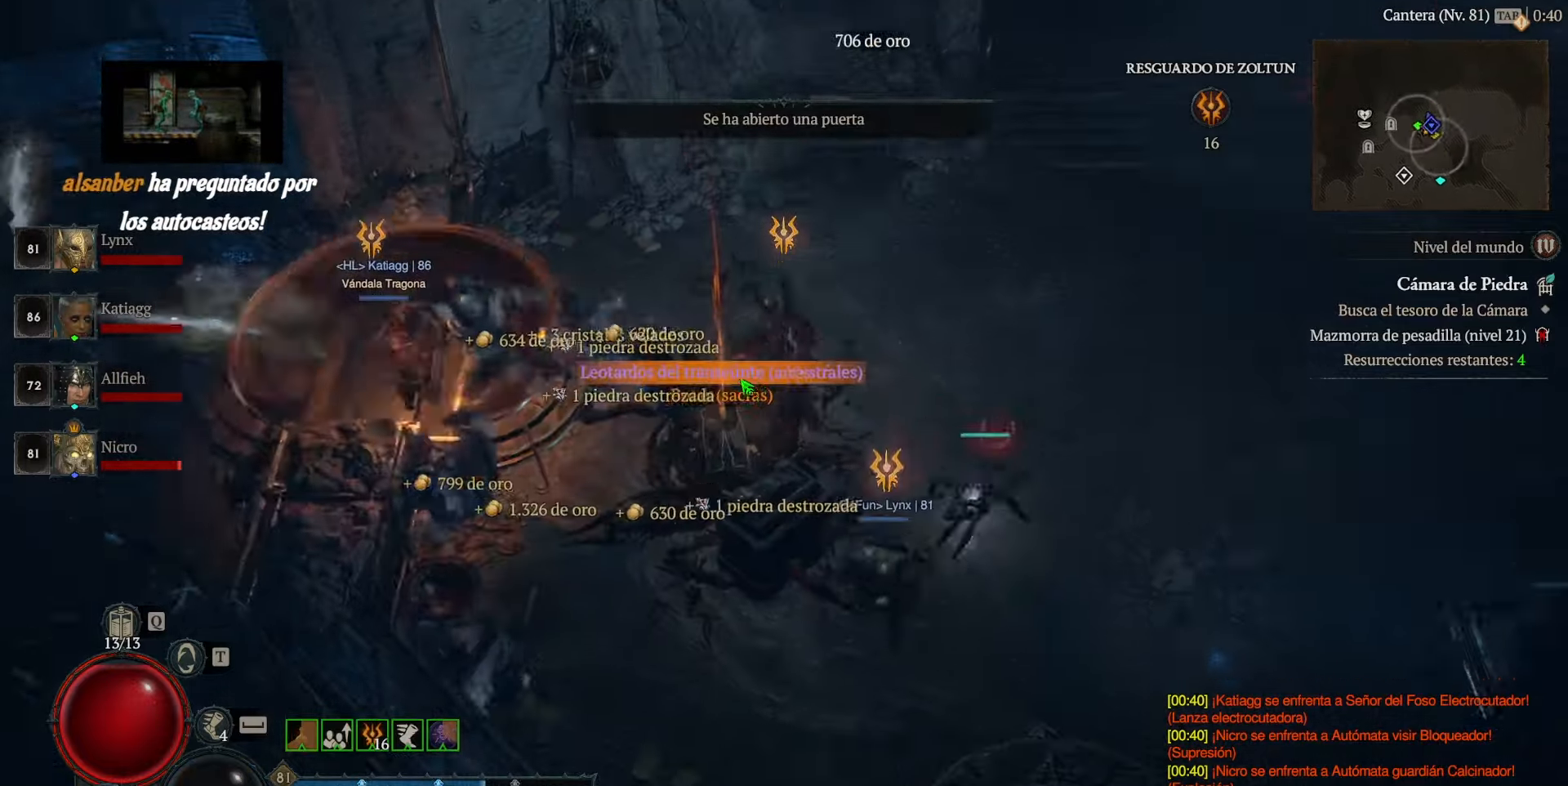
{"keys": [], "mouse": [], "events": [[240, "mouse_left", "down"], [320, "mouse_left", "up"]]}
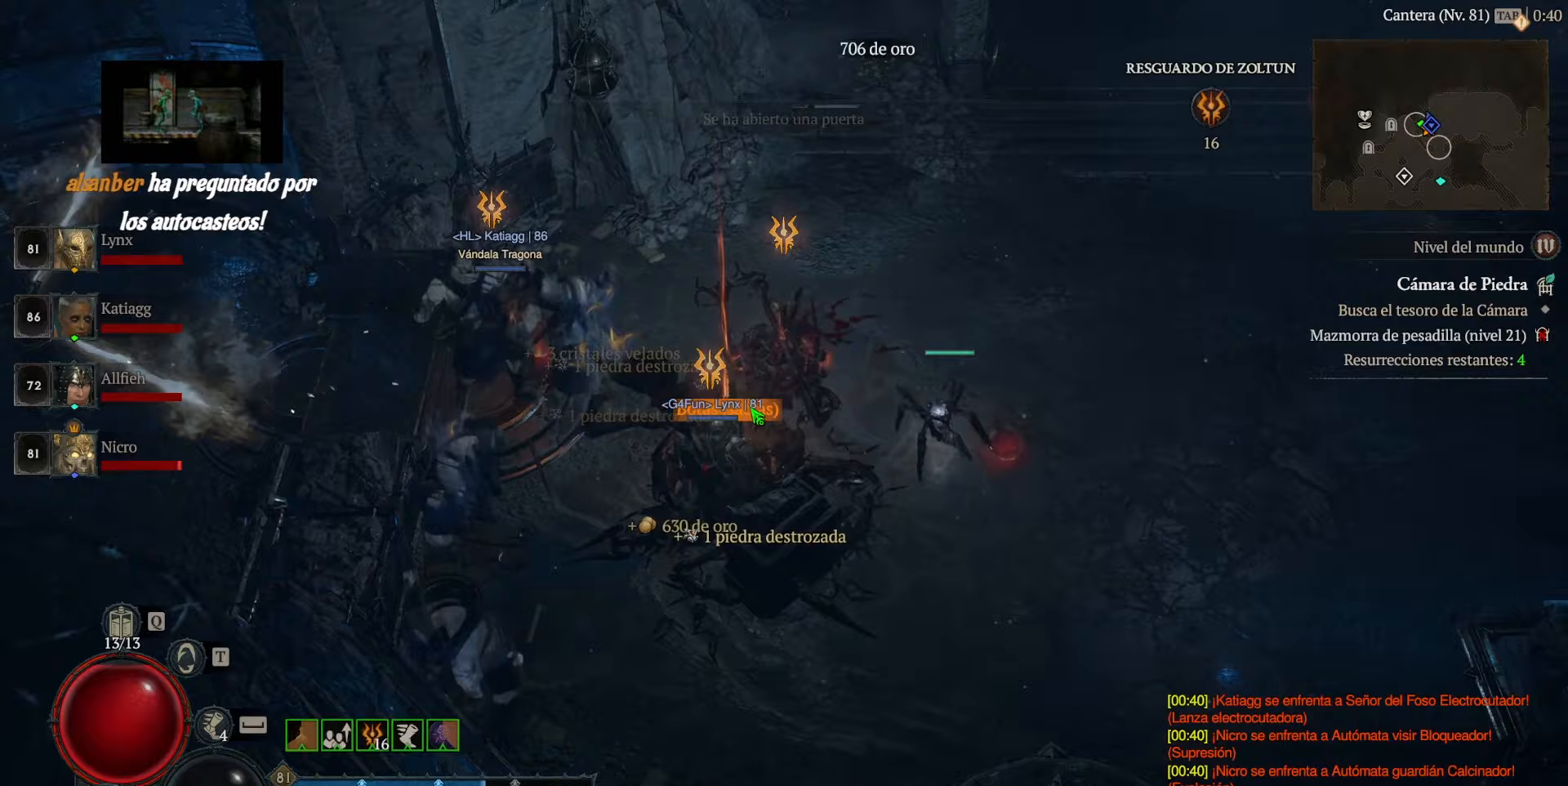
{"keys": [], "mouse": ["left"], "events": [[40, "mouse_left", "down"], [120, "mouse_left", "up"], [280, "mouse_left", "down"]]}
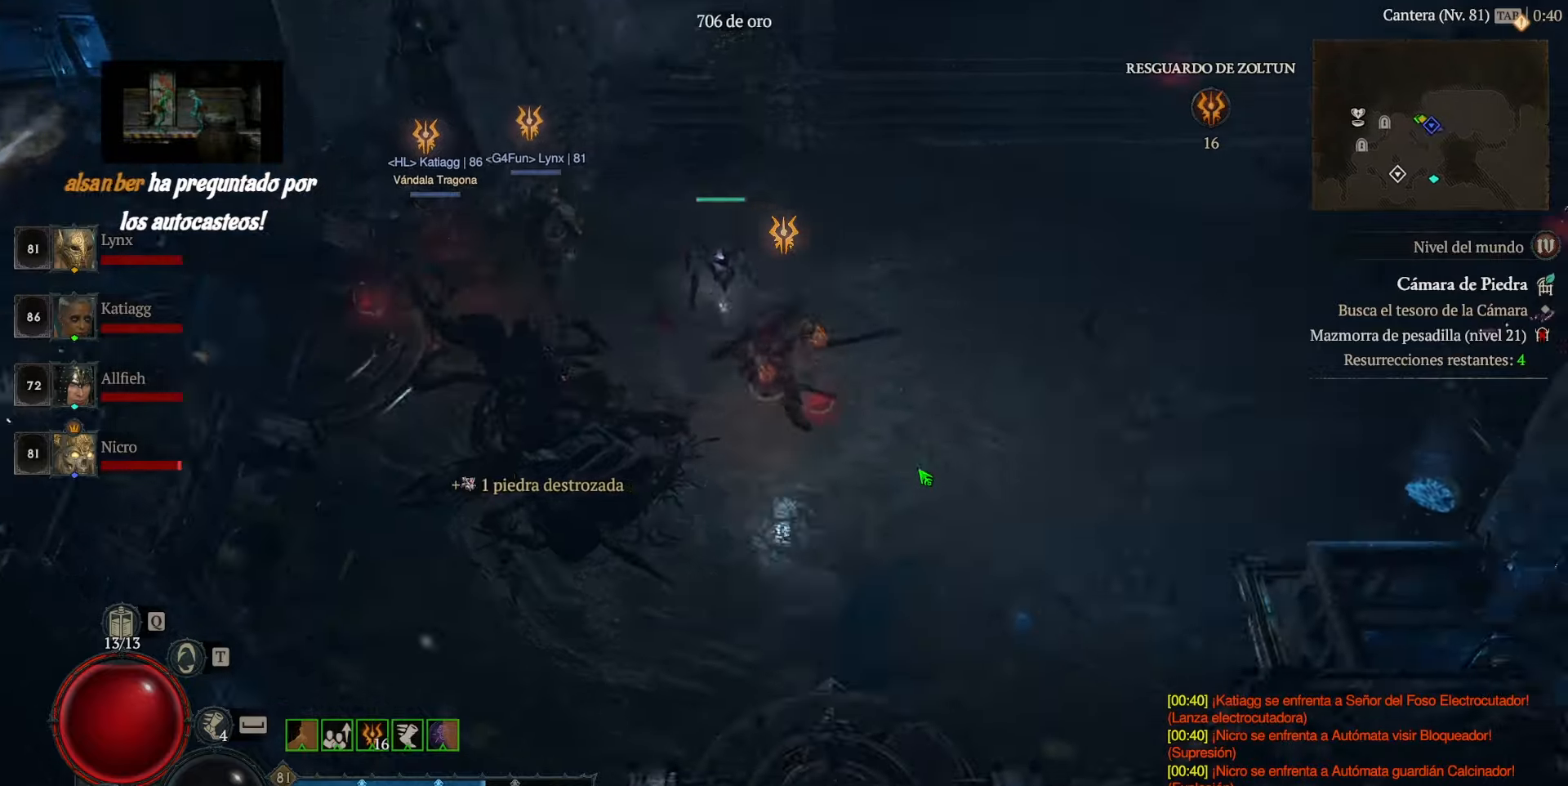
{"keys": [], "mouse": [], "events": [[440, "mouse_left", "up"]]}
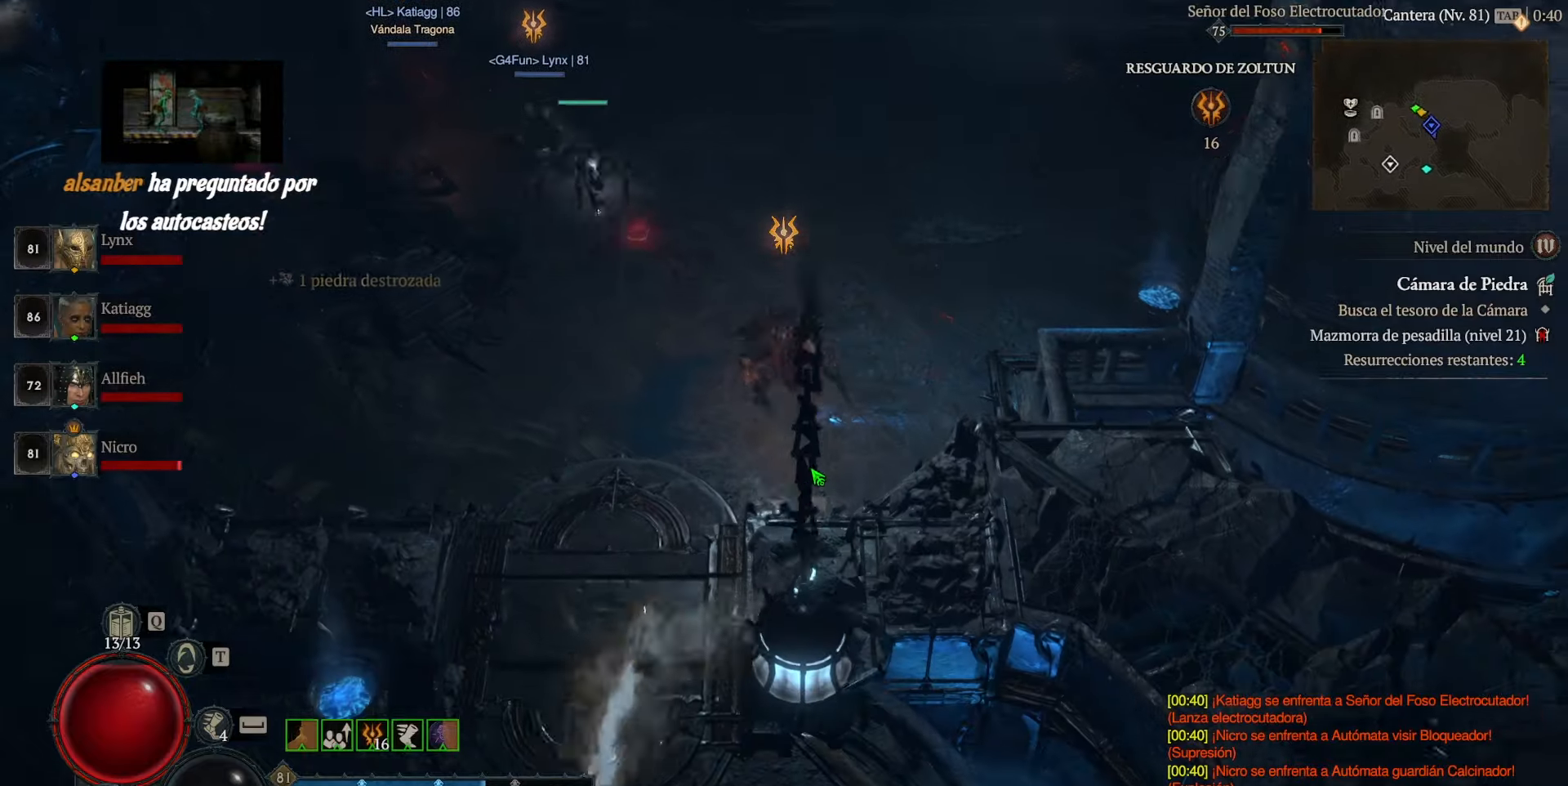
{"keys": [], "mouse": ["left"], "events": [[520, "mouse_left", "down"]]}